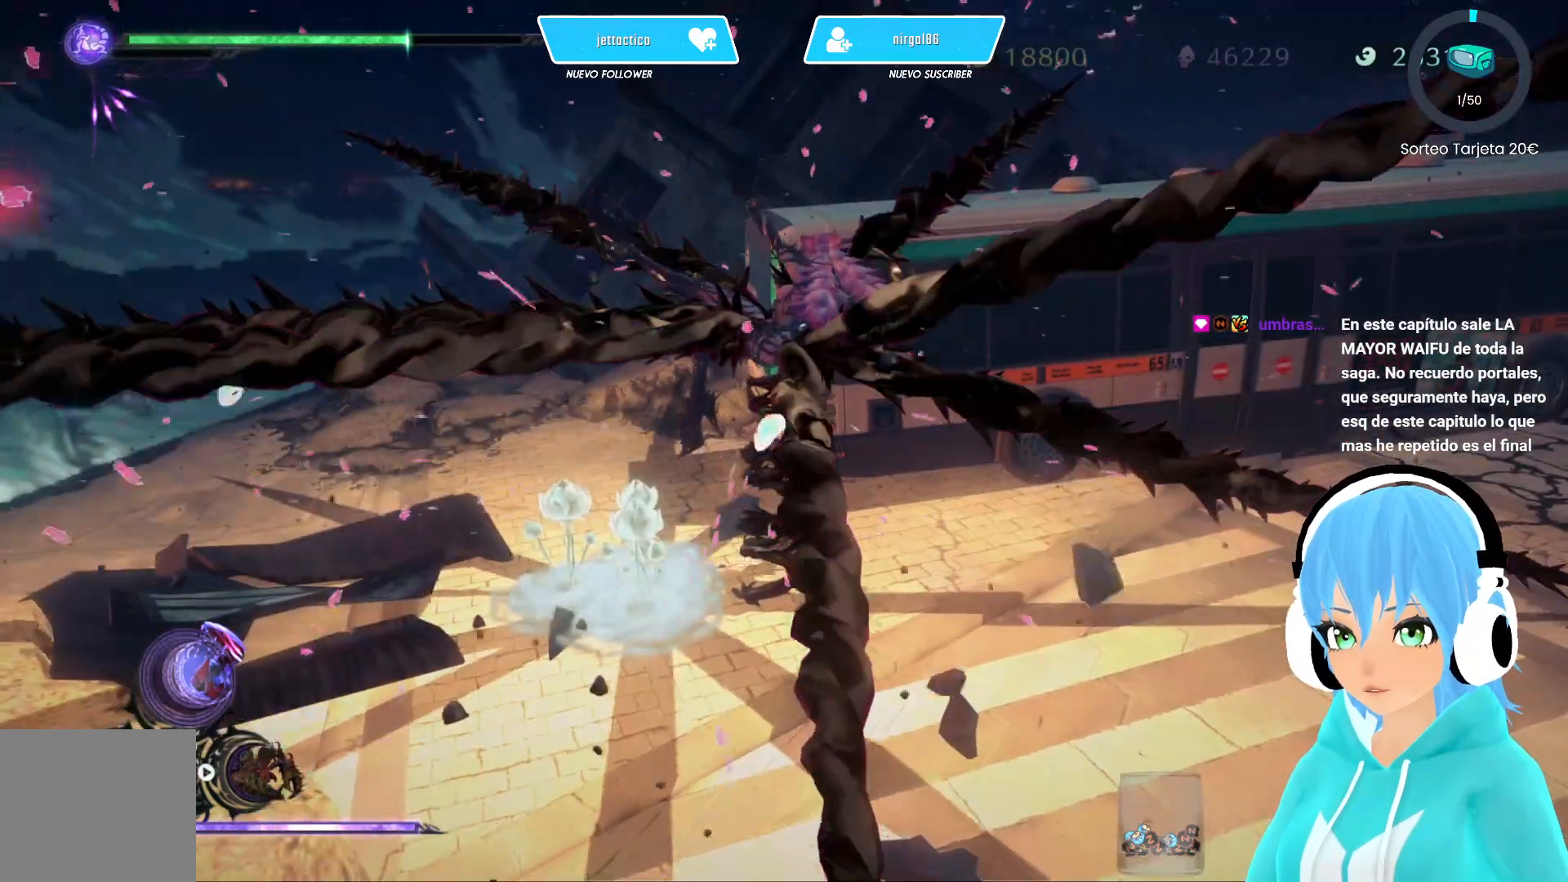
Gameplay with a controller (Xbox layout); each line is a JSON object with the inputs held at the frame after it. "events" lists button and stick changes between this image and that frame as [ms after this image, input, new state], when the widget could be followed in between.
{"buttons": [], "left_stick": "left", "right_stick": "center", "events": [[17, "left_stick", "left"], [167, "right_stick", "right"], [317, "right_stick", "center"]]}
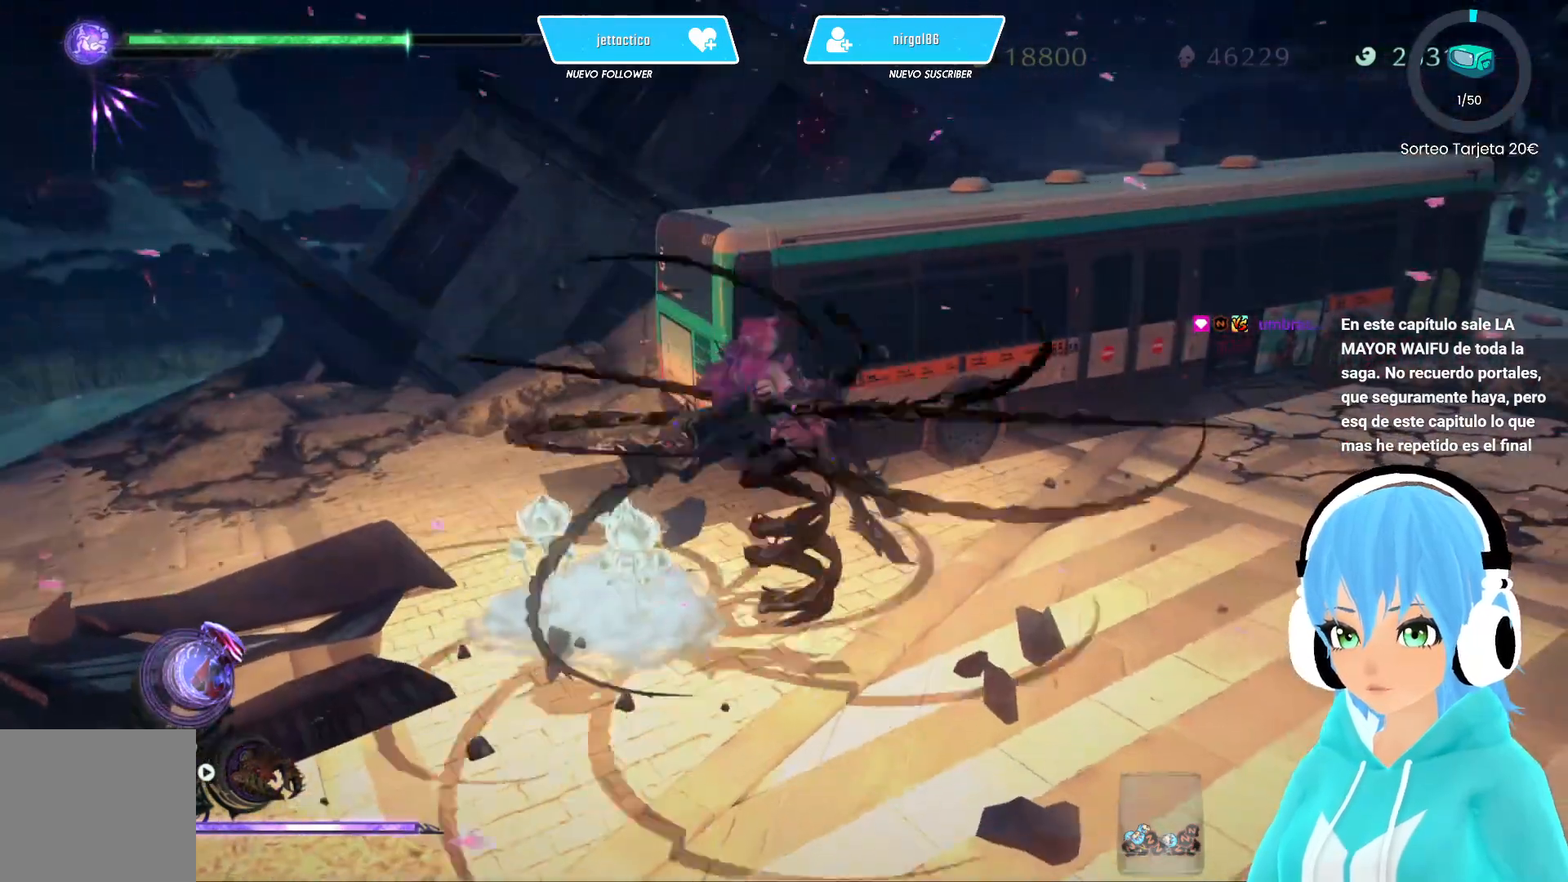
{"buttons": [], "left_stick": "down-left", "right_stick": "center", "events": [[50, "left_stick", "down-left"], [67, "right_stick", "right"], [150, "right_stick", "center"]]}
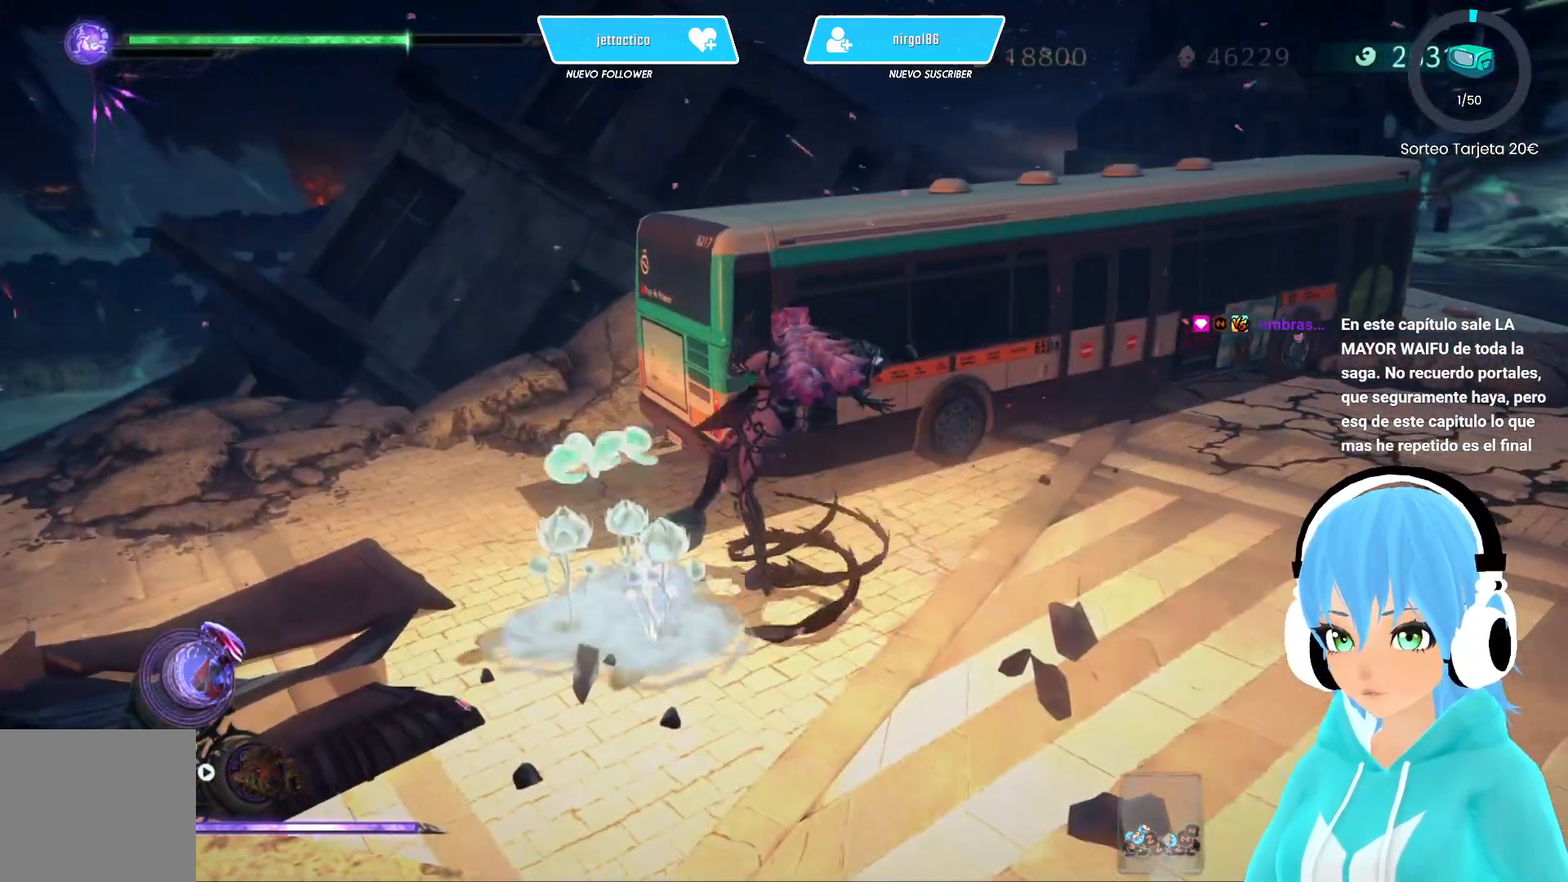
{"buttons": [], "left_stick": "up-left", "right_stick": "center", "events": [[217, "left_stick", "left"], [317, "left_stick", "up-left"], [417, "A", "down"], [500, "A", "up"]]}
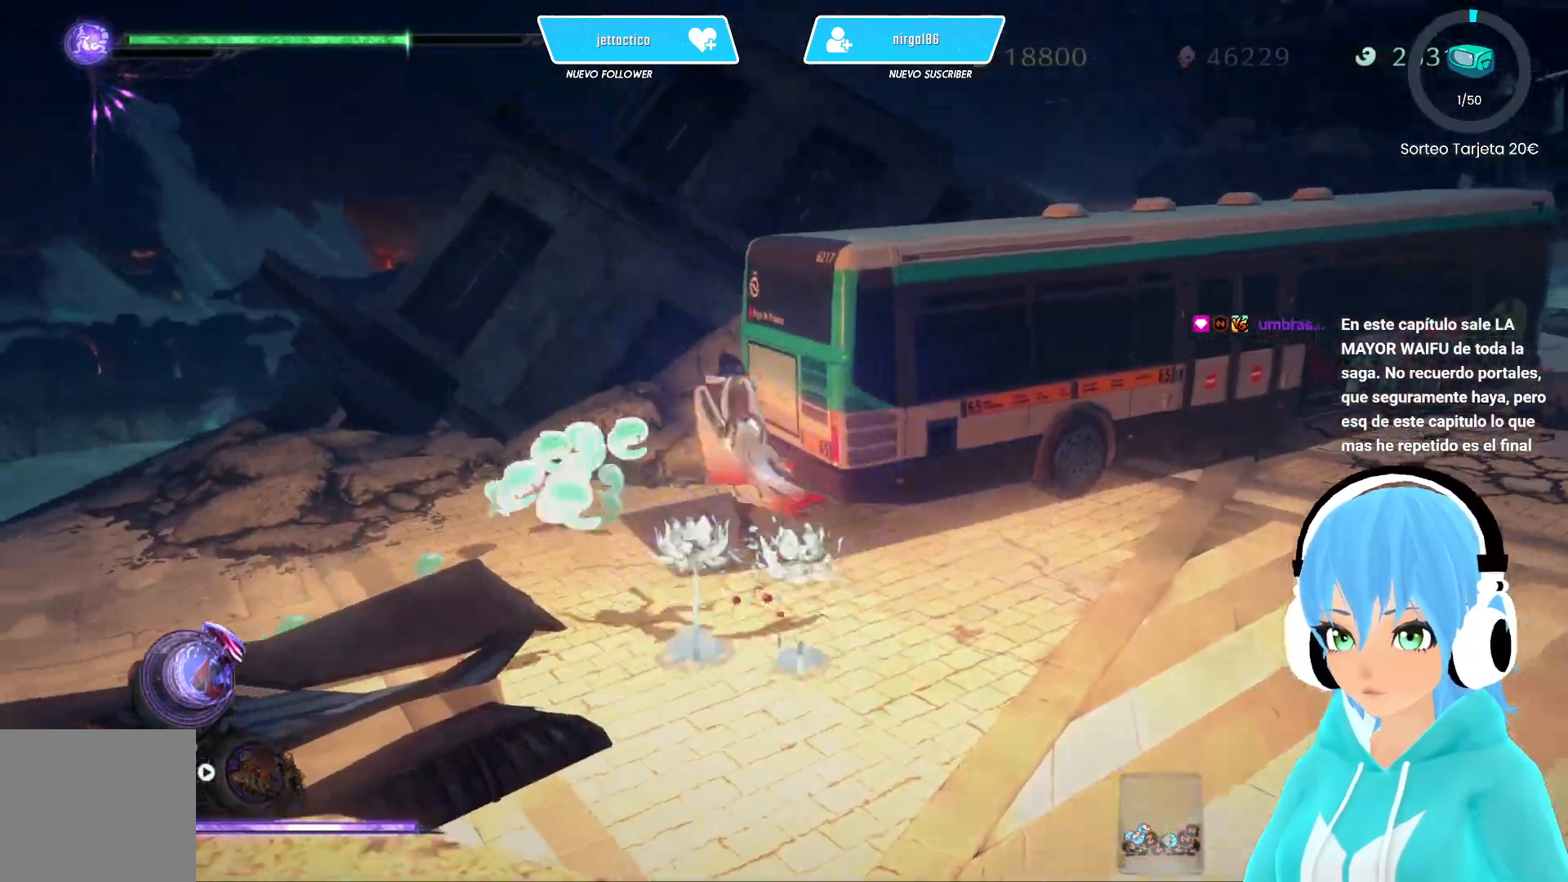
{"buttons": [], "left_stick": "up-right", "right_stick": "right", "events": [[50, "left_stick", "up"], [167, "left_stick", "up-right"], [183, "A", "down"], [250, "A", "up"], [417, "right_stick", "right"]]}
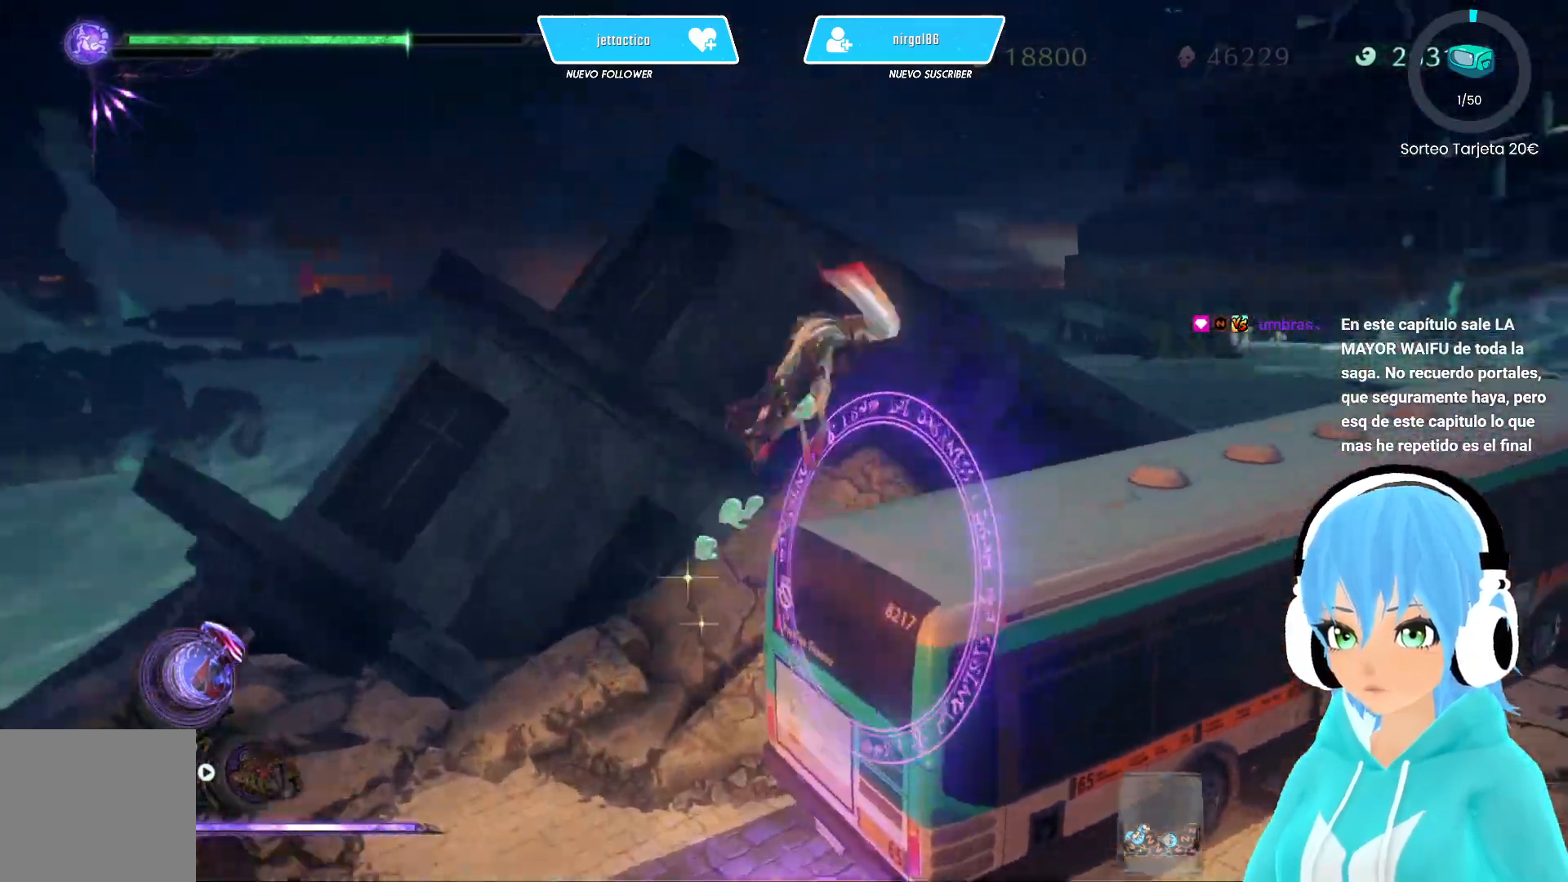
{"buttons": [], "left_stick": "up", "right_stick": "center", "events": [[350, "right_stick", "center"], [417, "left_stick", "up"]]}
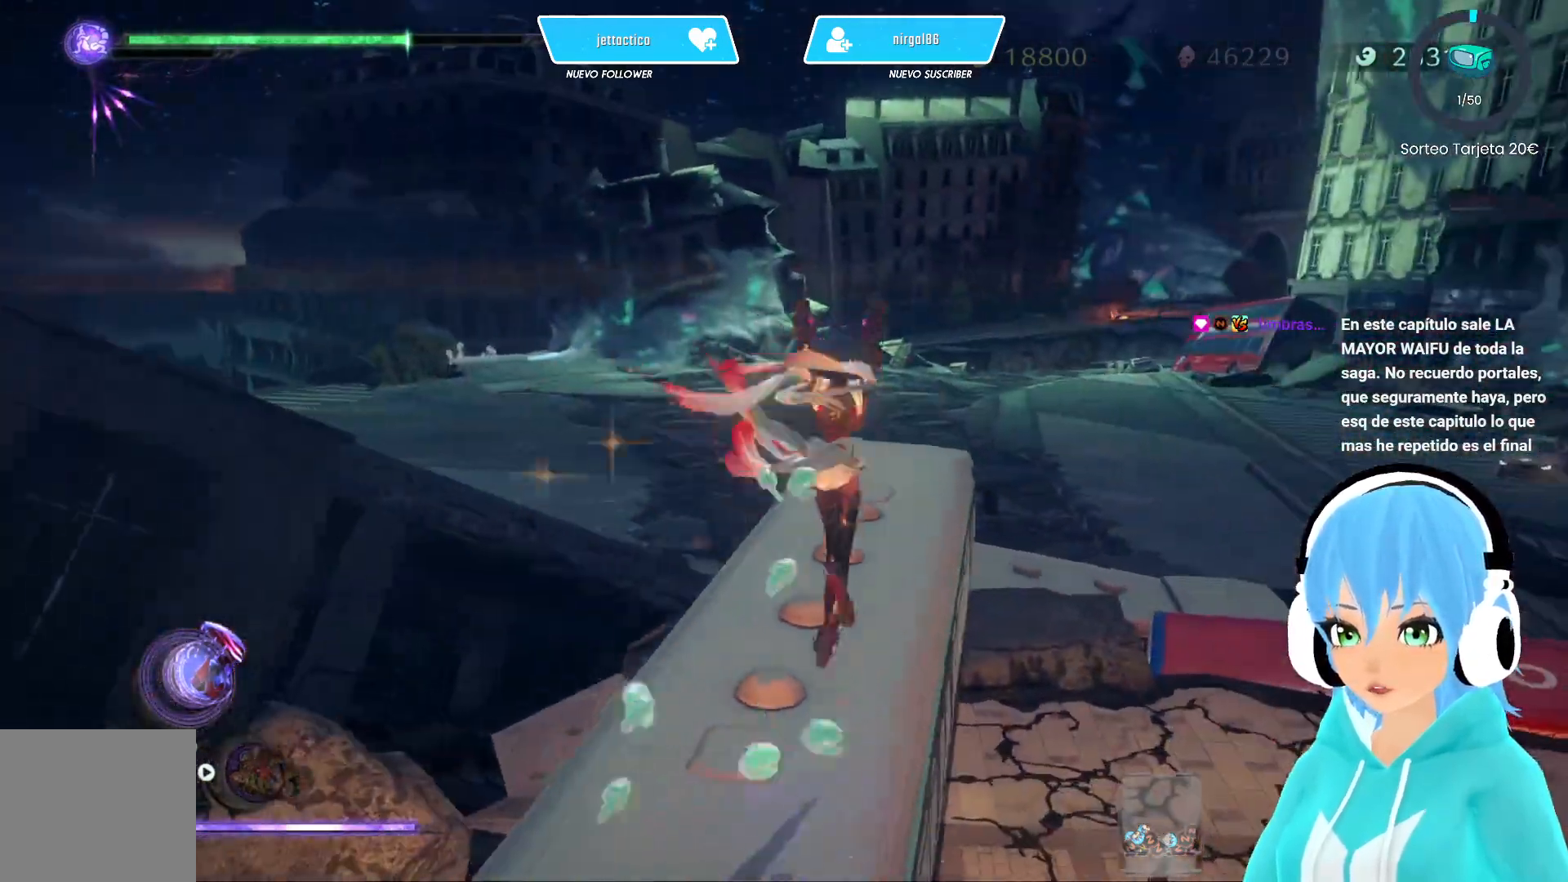
{"buttons": [], "left_stick": "up-left", "right_stick": "center", "events": [[100, "left_stick", "up-left"]]}
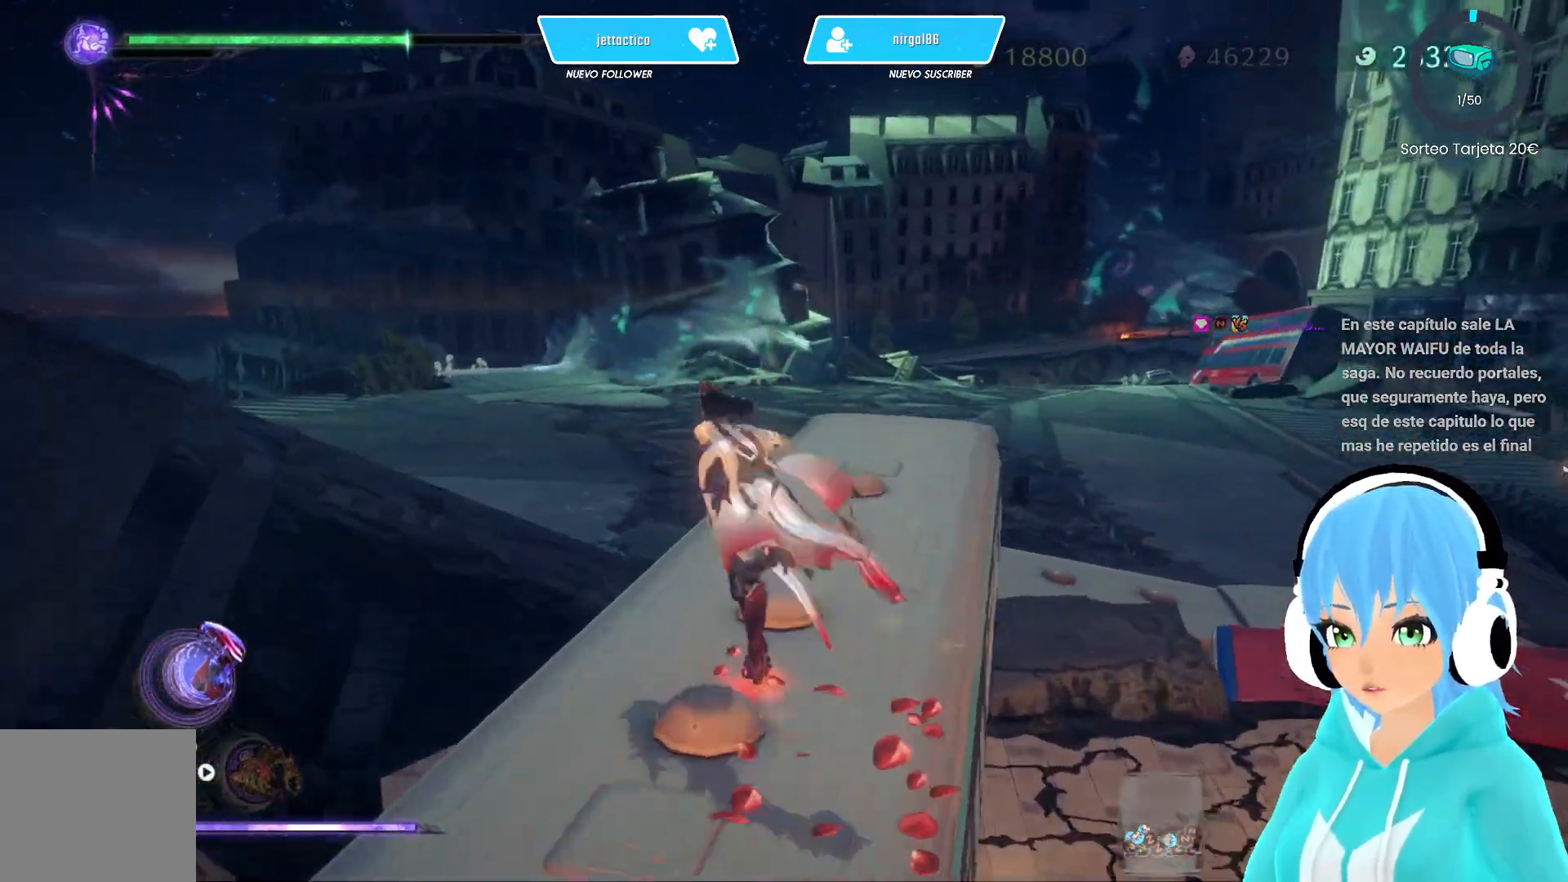
{"buttons": [], "left_stick": "up-left", "right_stick": "center", "events": [[17, "A", "down"], [100, "A", "up"], [450, "A", "down"], [500, "A", "up"]]}
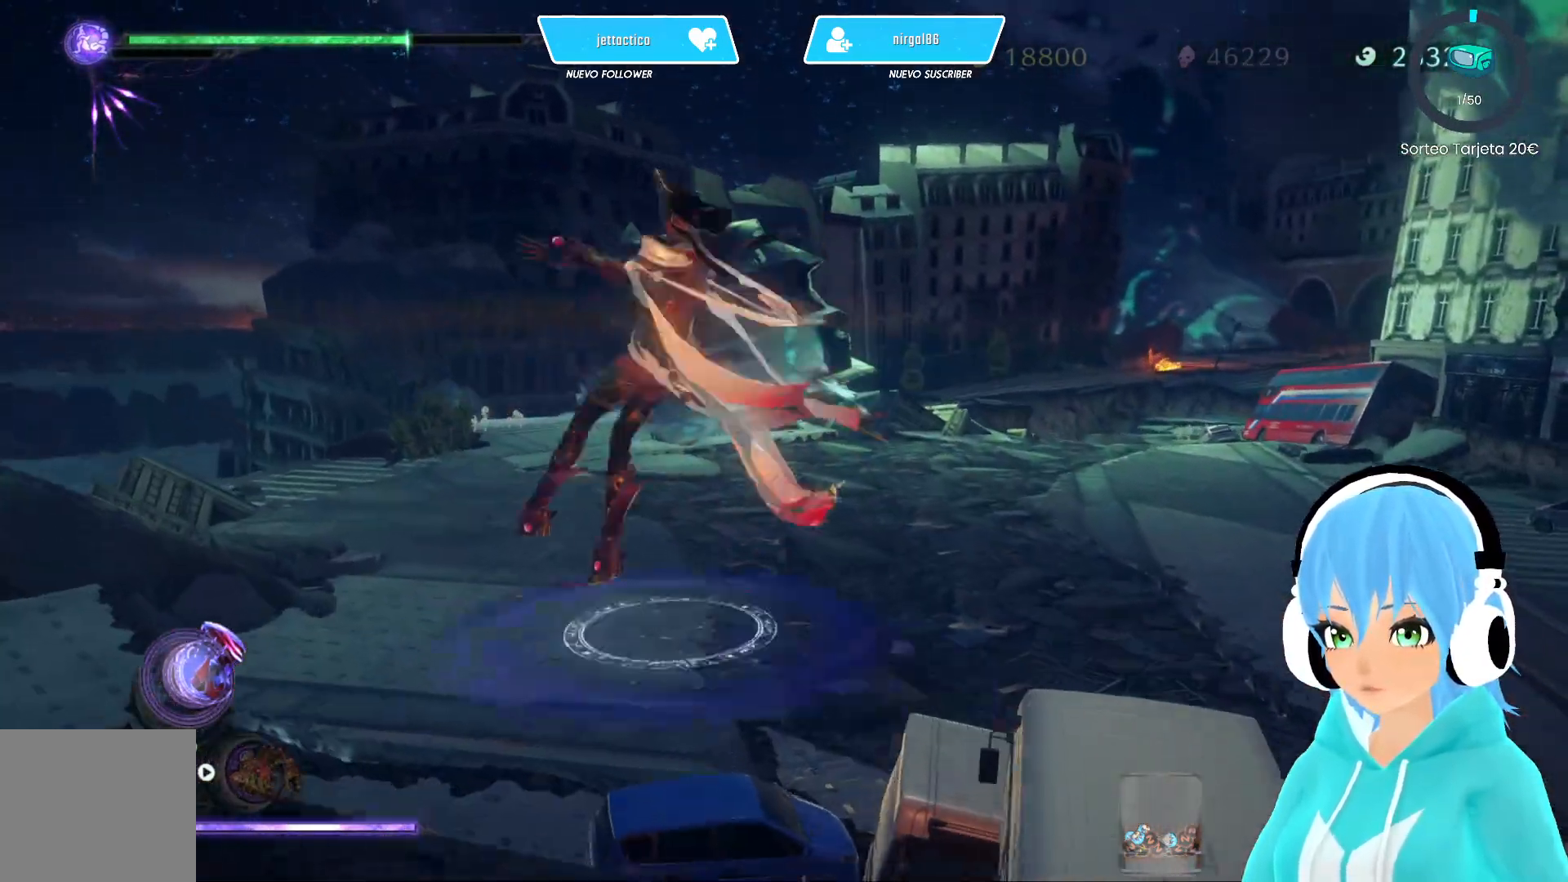
{"buttons": [], "left_stick": "up-left", "right_stick": "down-left", "events": [[133, "right_stick", "down-left"]]}
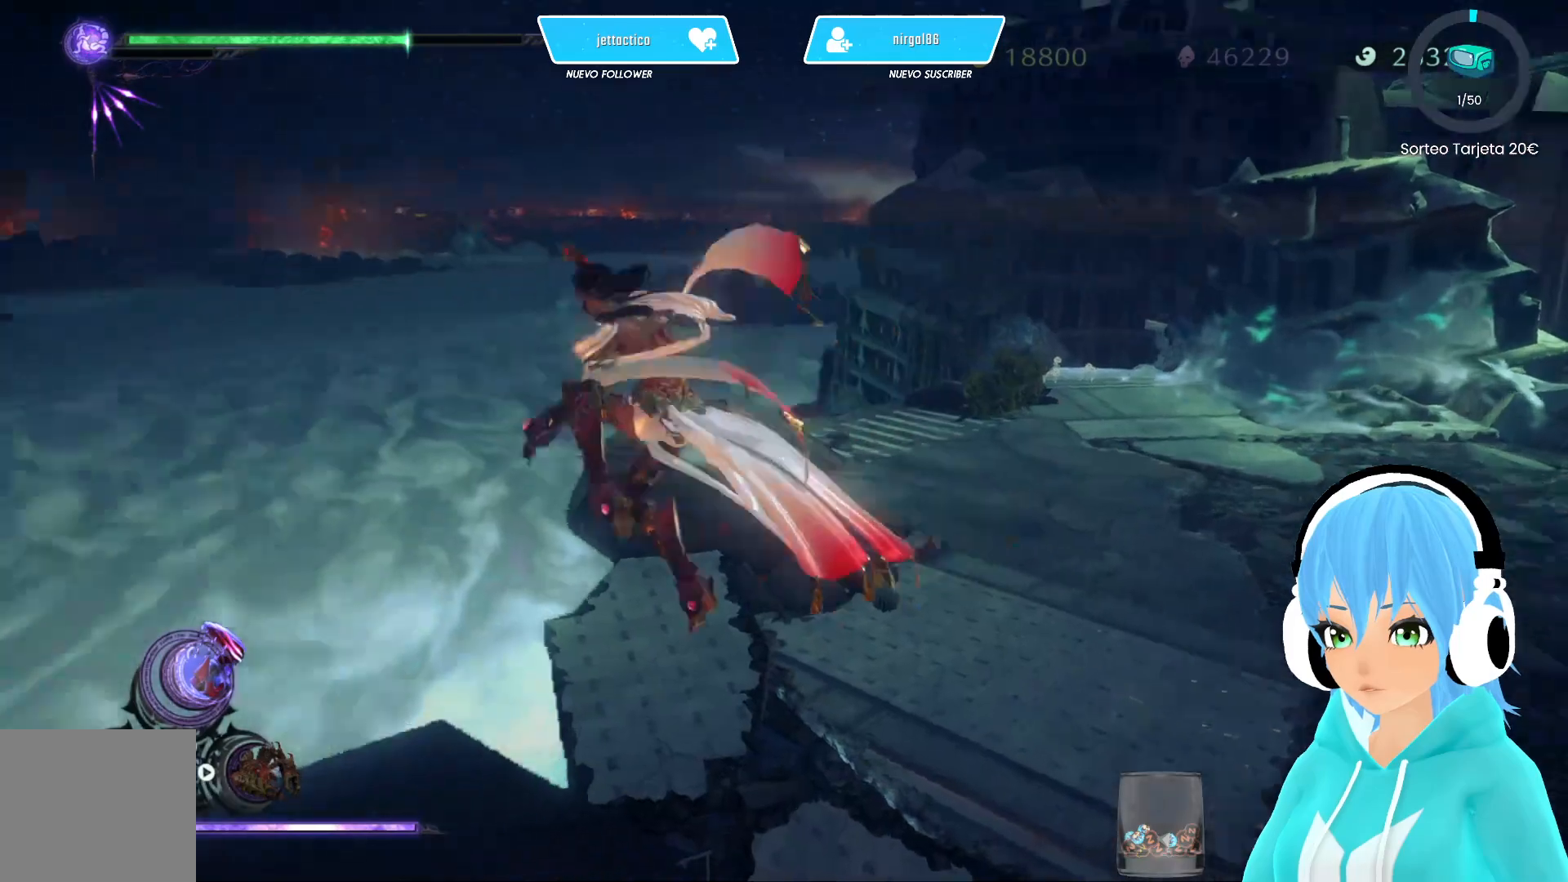
{"buttons": [], "left_stick": "up", "right_stick": "center", "events": [[200, "left_stick", "up"], [267, "right_stick", "center"]]}
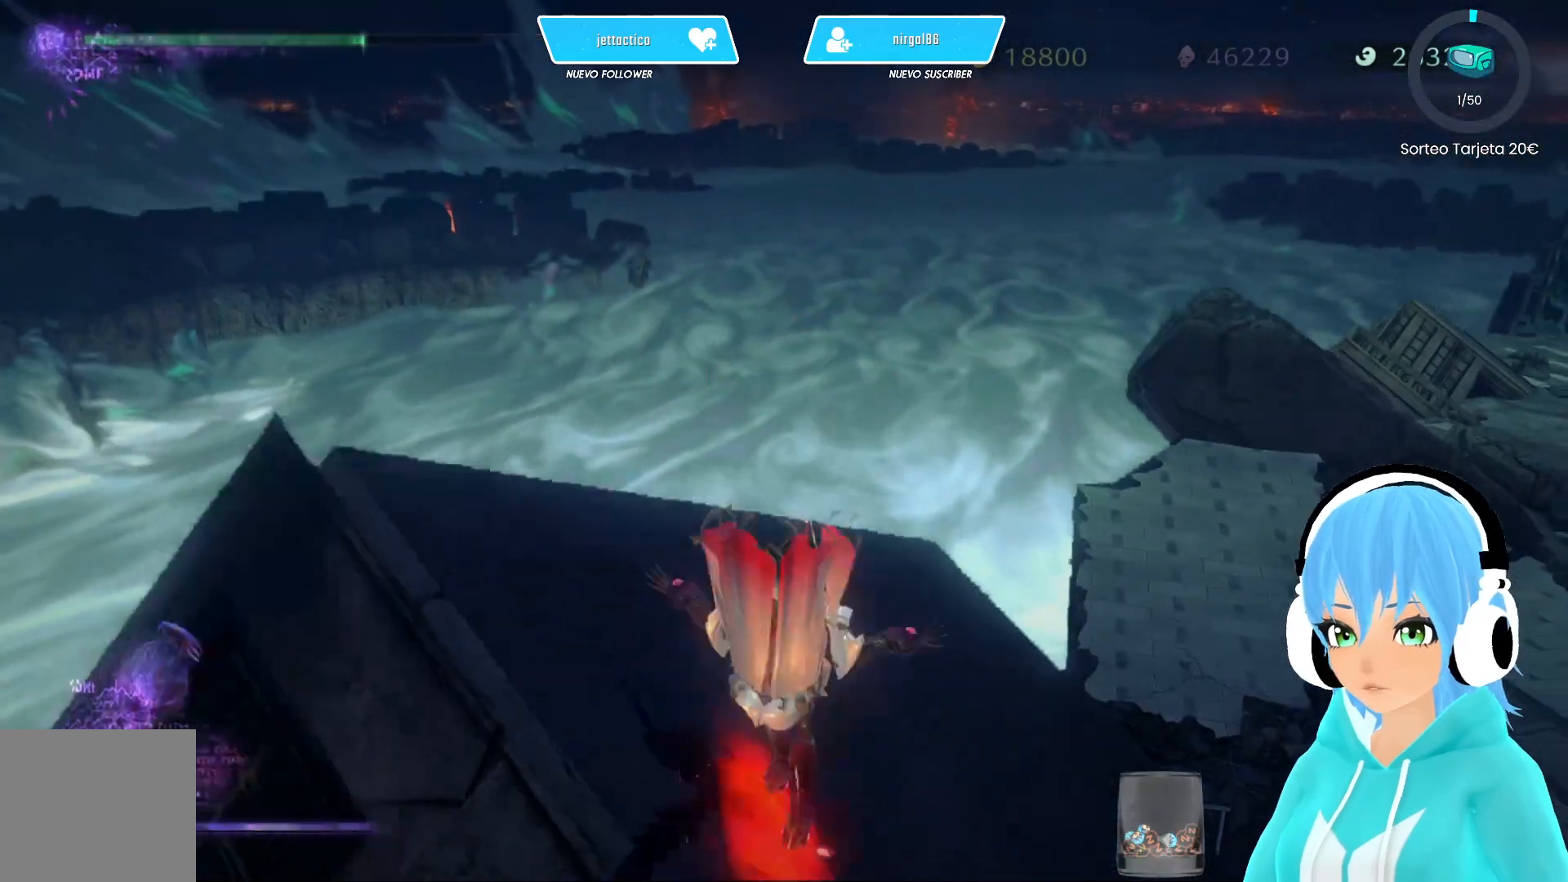
{"buttons": [], "left_stick": "up", "right_stick": "center", "events": [[100, "right_stick", "right"], [350, "right_stick", "center"]]}
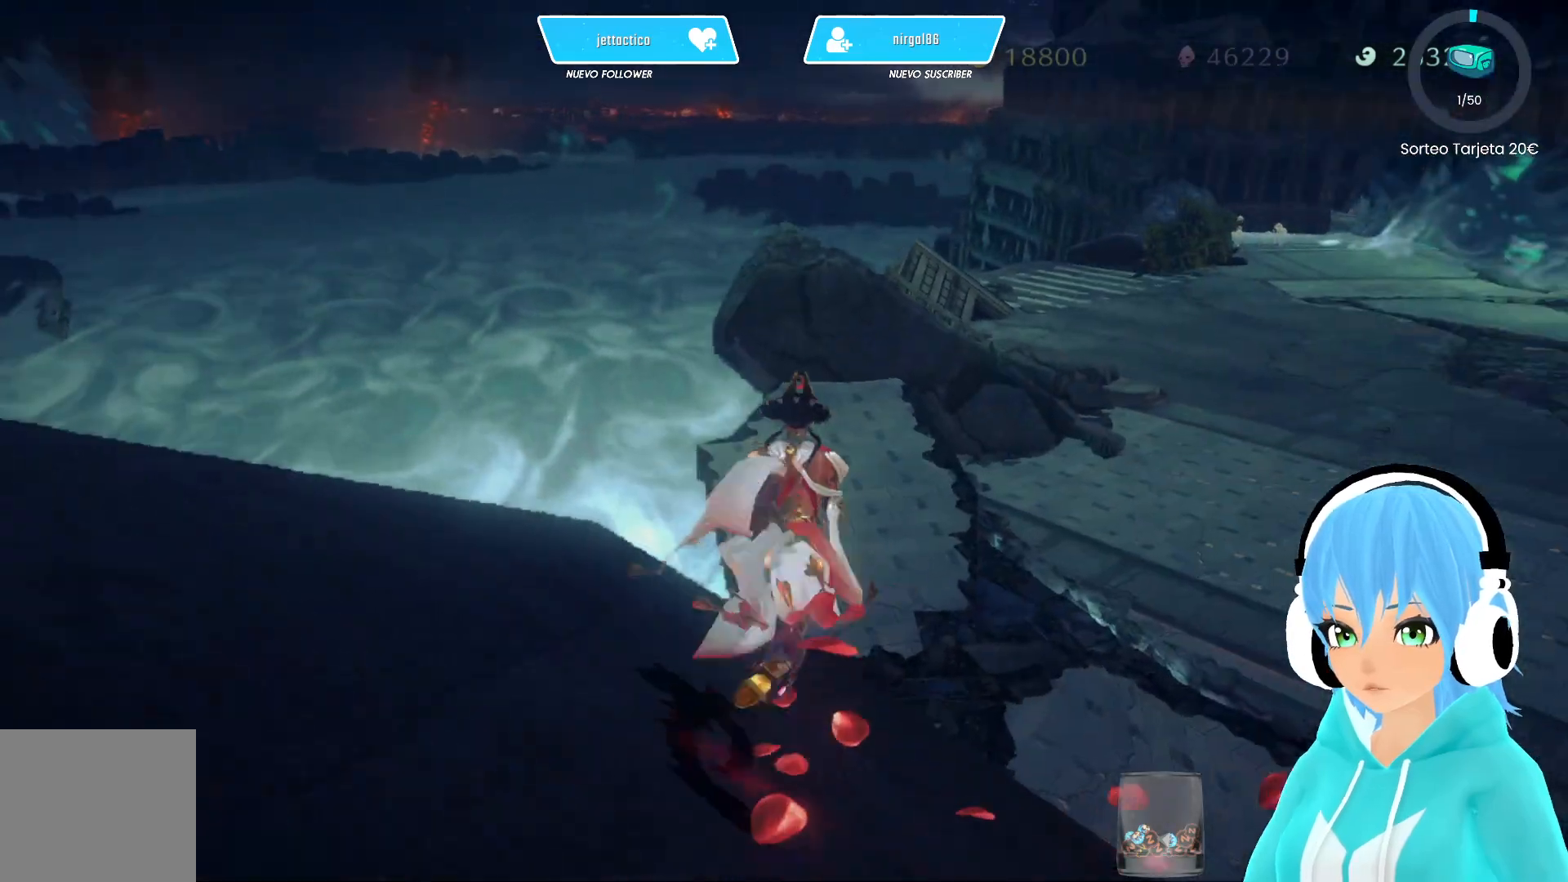
{"buttons": [], "left_stick": "up", "right_stick": "center", "events": [[50, "A", "down"], [117, "A", "up"]]}
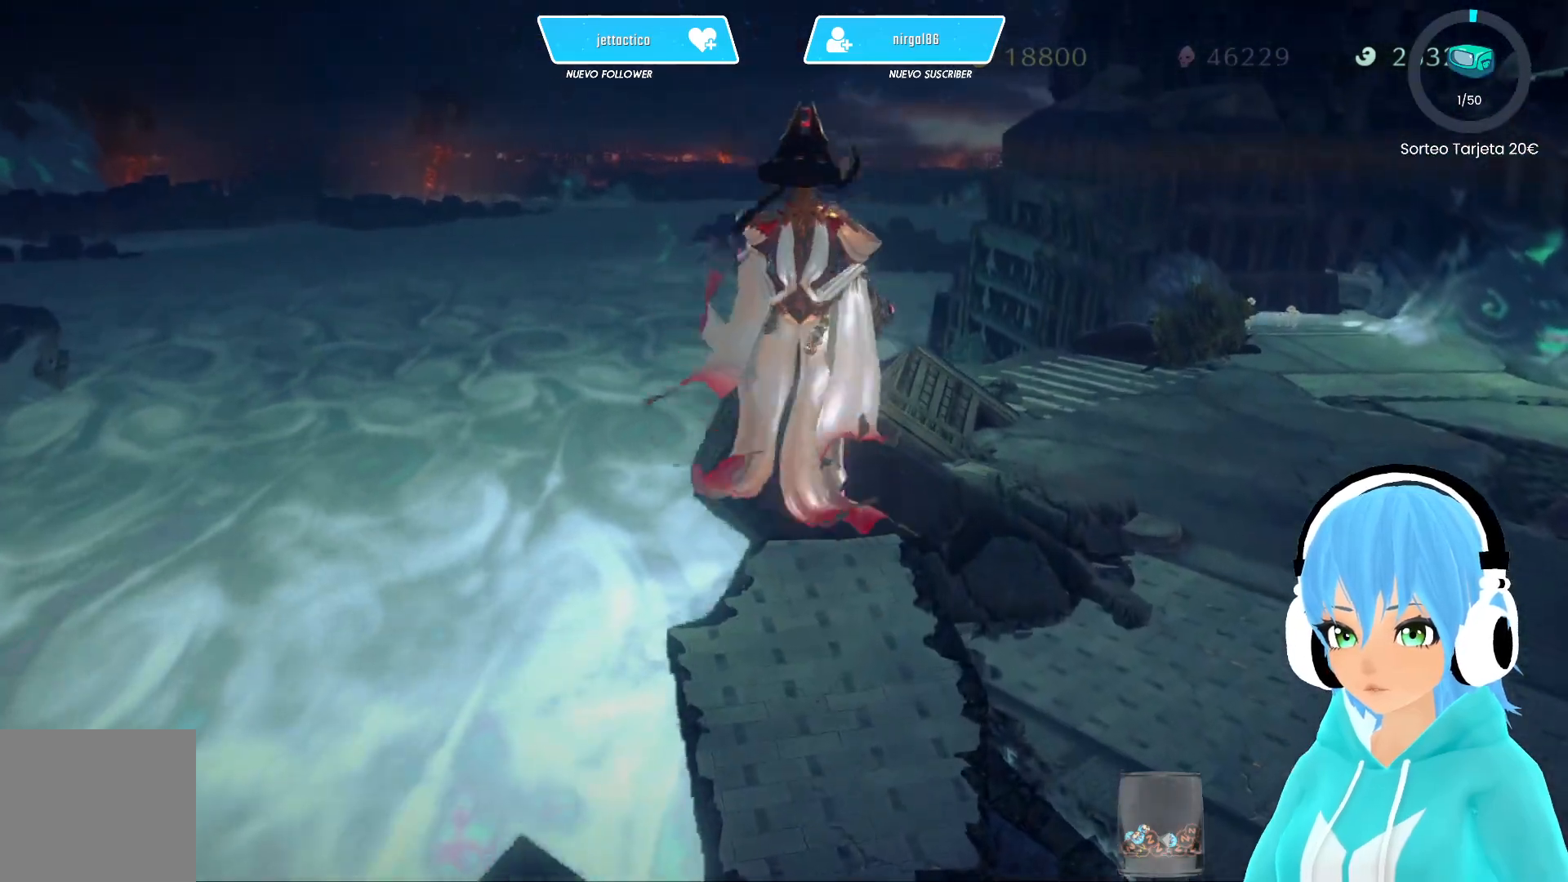
{"buttons": [], "left_stick": "up-right", "right_stick": "center", "events": [[300, "A", "down"], [367, "A", "up"], [467, "left_stick", "up-right"]]}
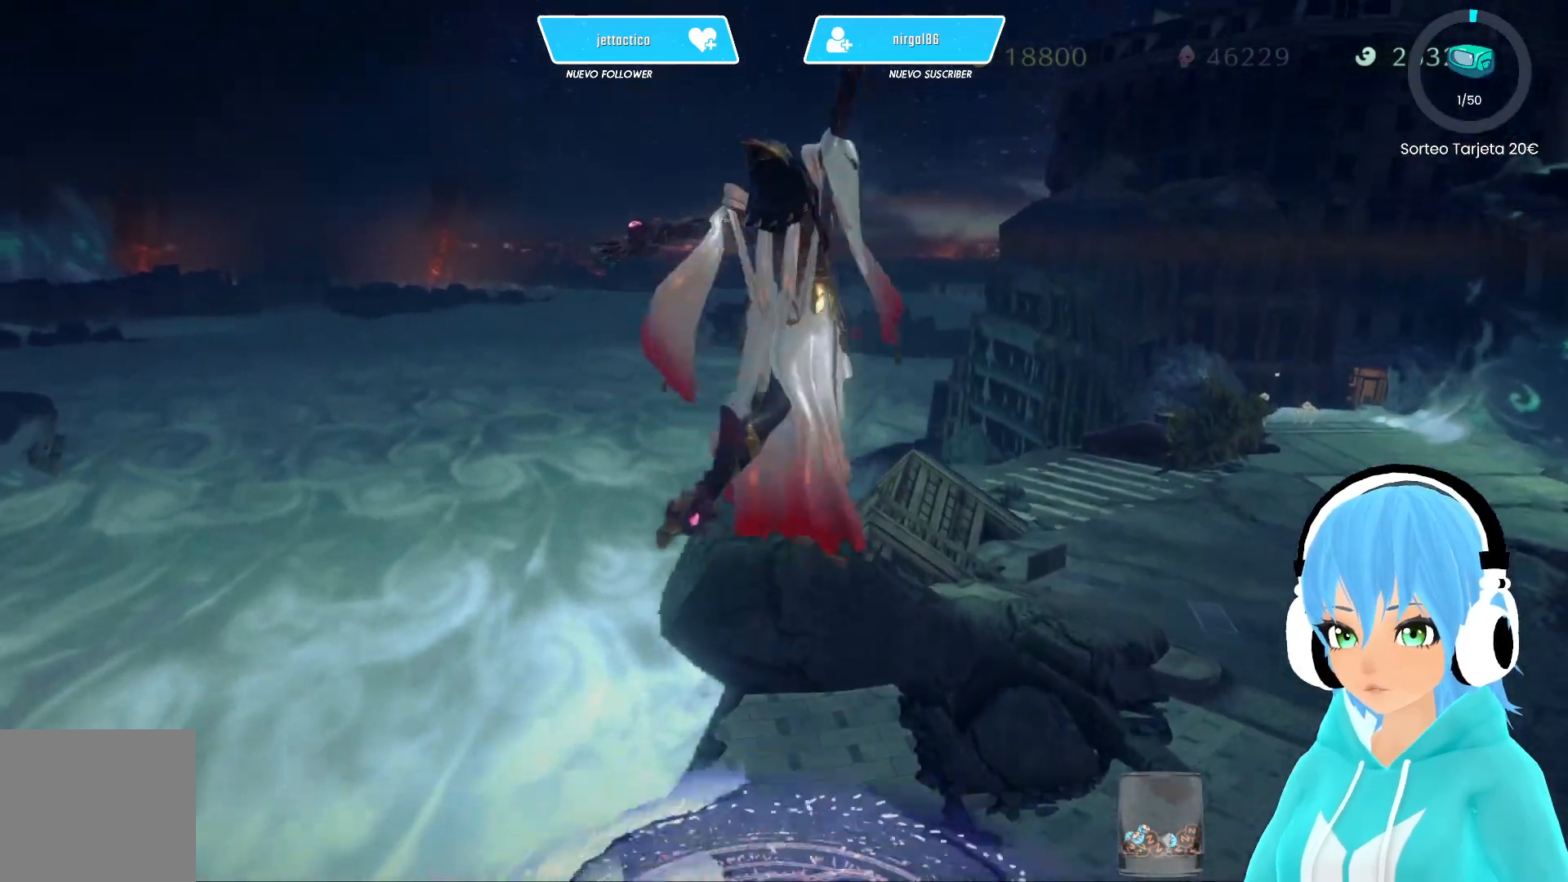
{"buttons": [], "left_stick": "up-right", "right_stick": "right", "events": [[17, "right_stick", "right"]]}
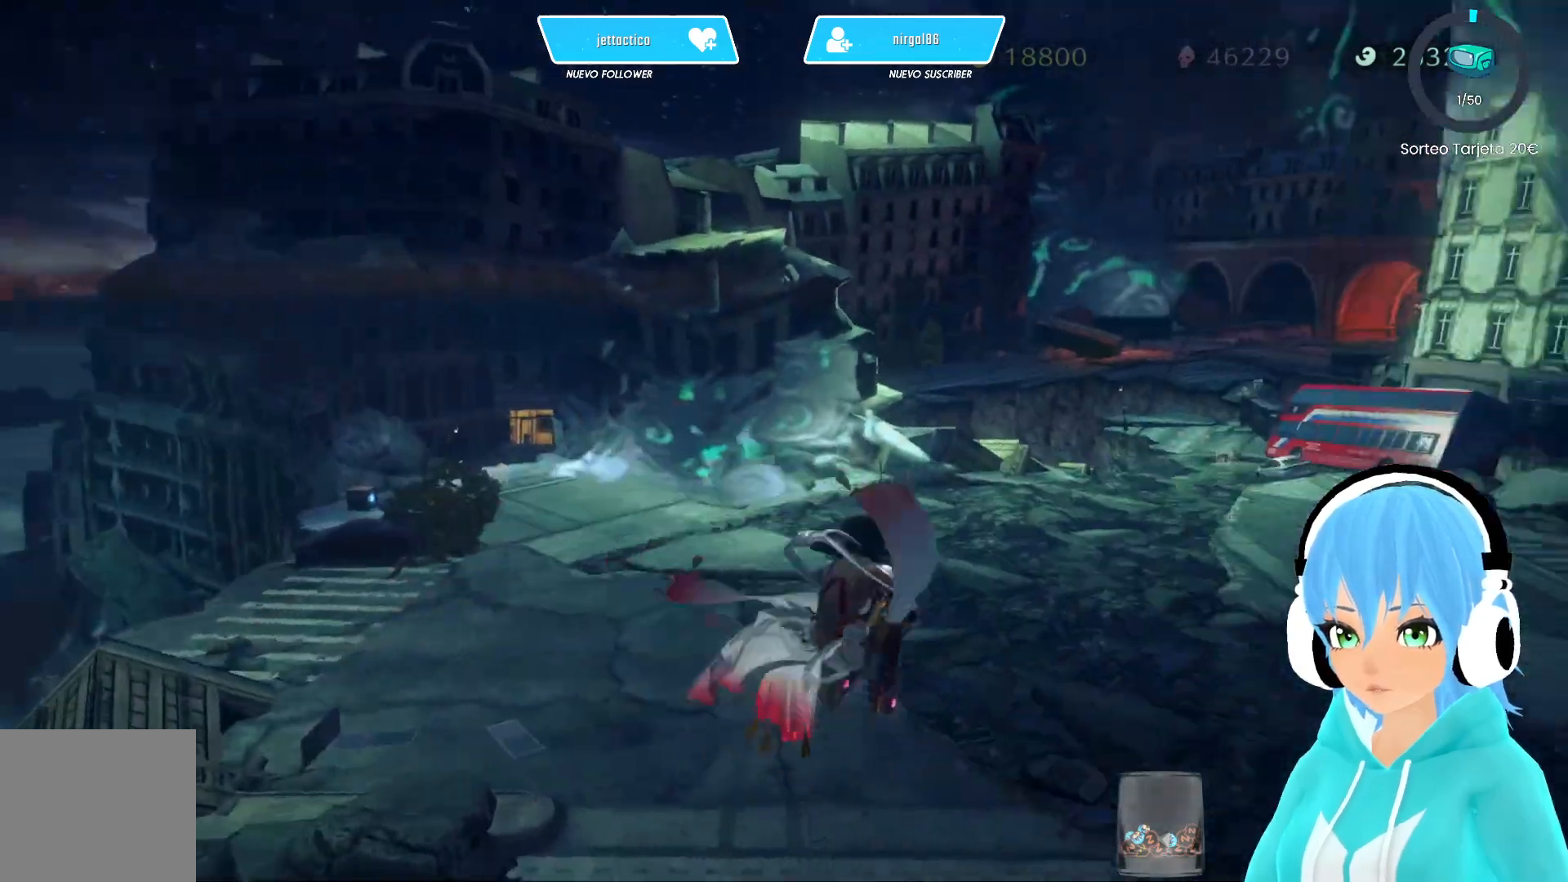
{"buttons": [], "left_stick": "up", "right_stick": "right", "events": [[117, "left_stick", "up"]]}
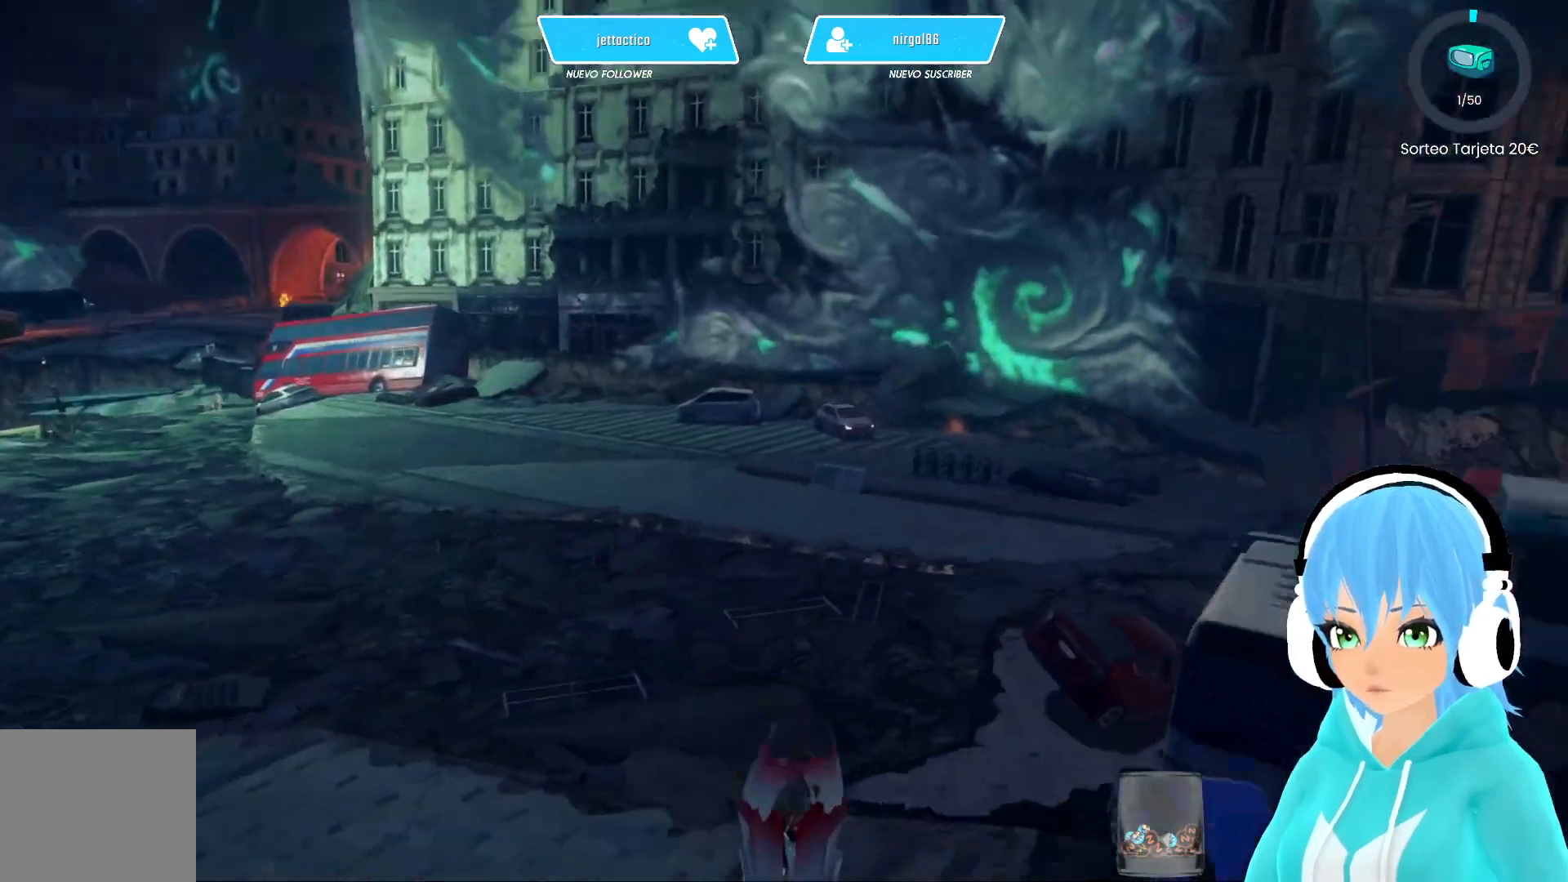
{"buttons": ["A", "R2"], "left_stick": "up-right", "right_stick": "center", "events": [[33, "right_stick", "center"], [217, "R2", "down"], [367, "left_stick", "up-right"], [500, "A", "down"]]}
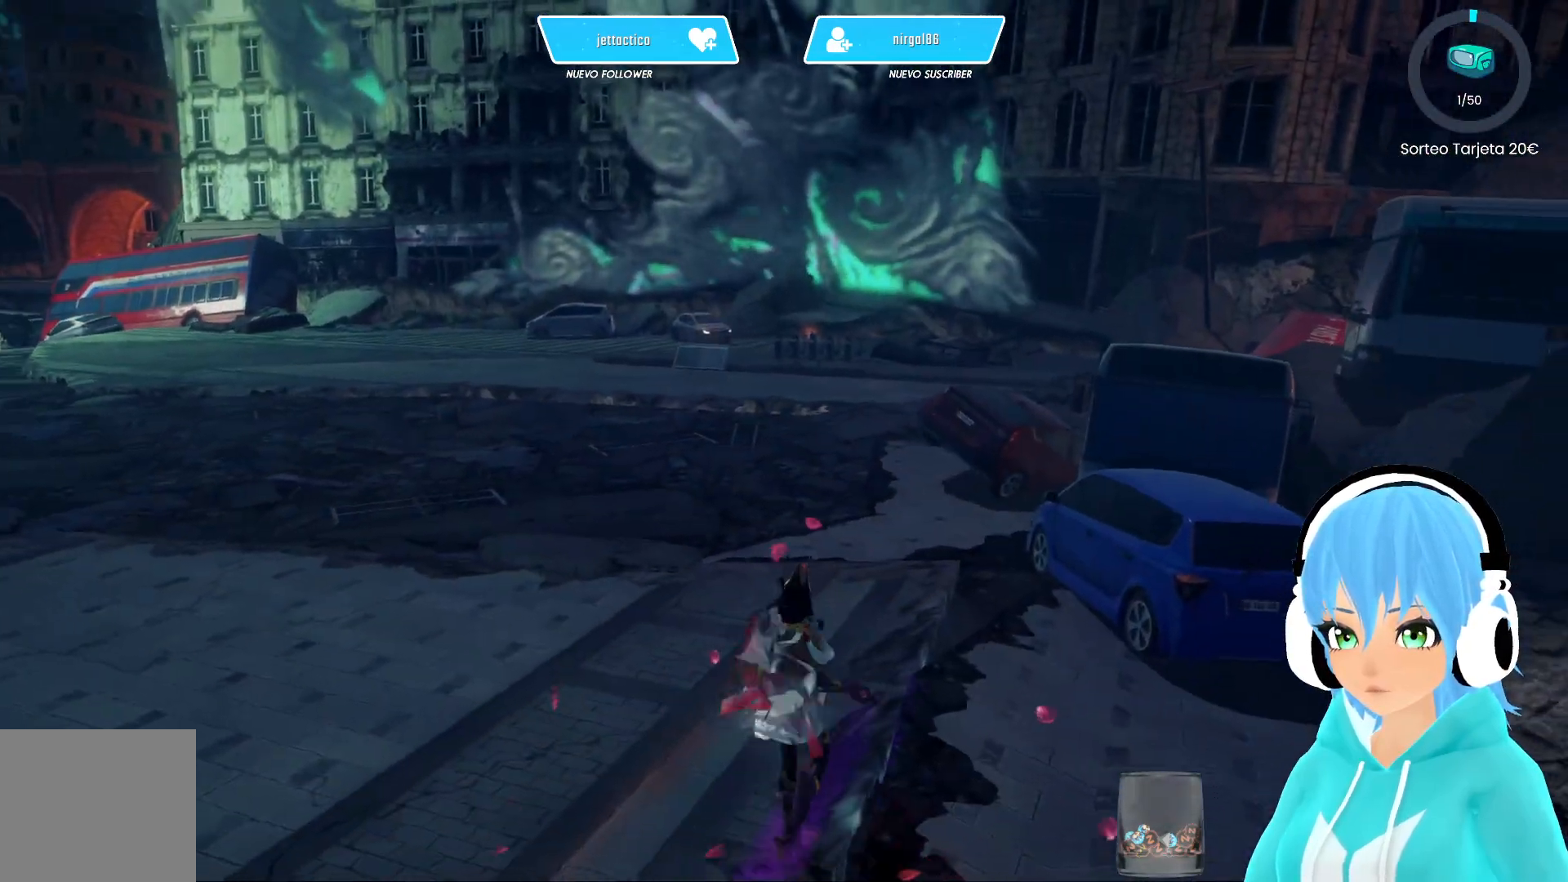
{"buttons": ["A", "R2"], "left_stick": "up-right", "right_stick": "center", "events": [[67, "A", "up"], [467, "A", "down"]]}
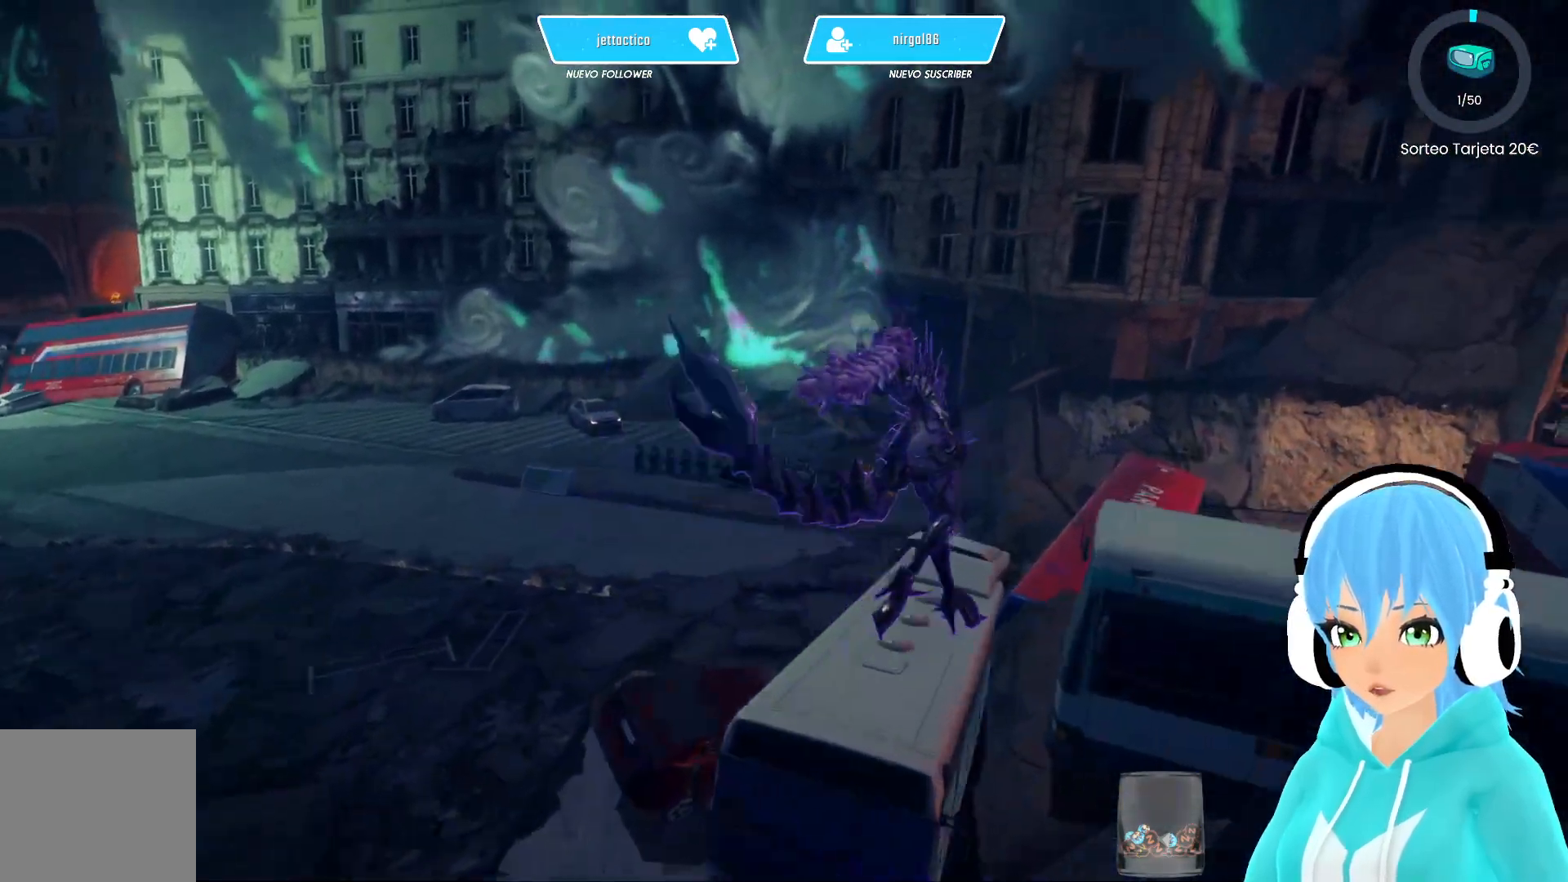
{"buttons": ["R2"], "left_stick": "up", "right_stick": "down-right", "events": [[33, "A", "up"], [333, "right_stick", "down-right"], [450, "left_stick", "up"]]}
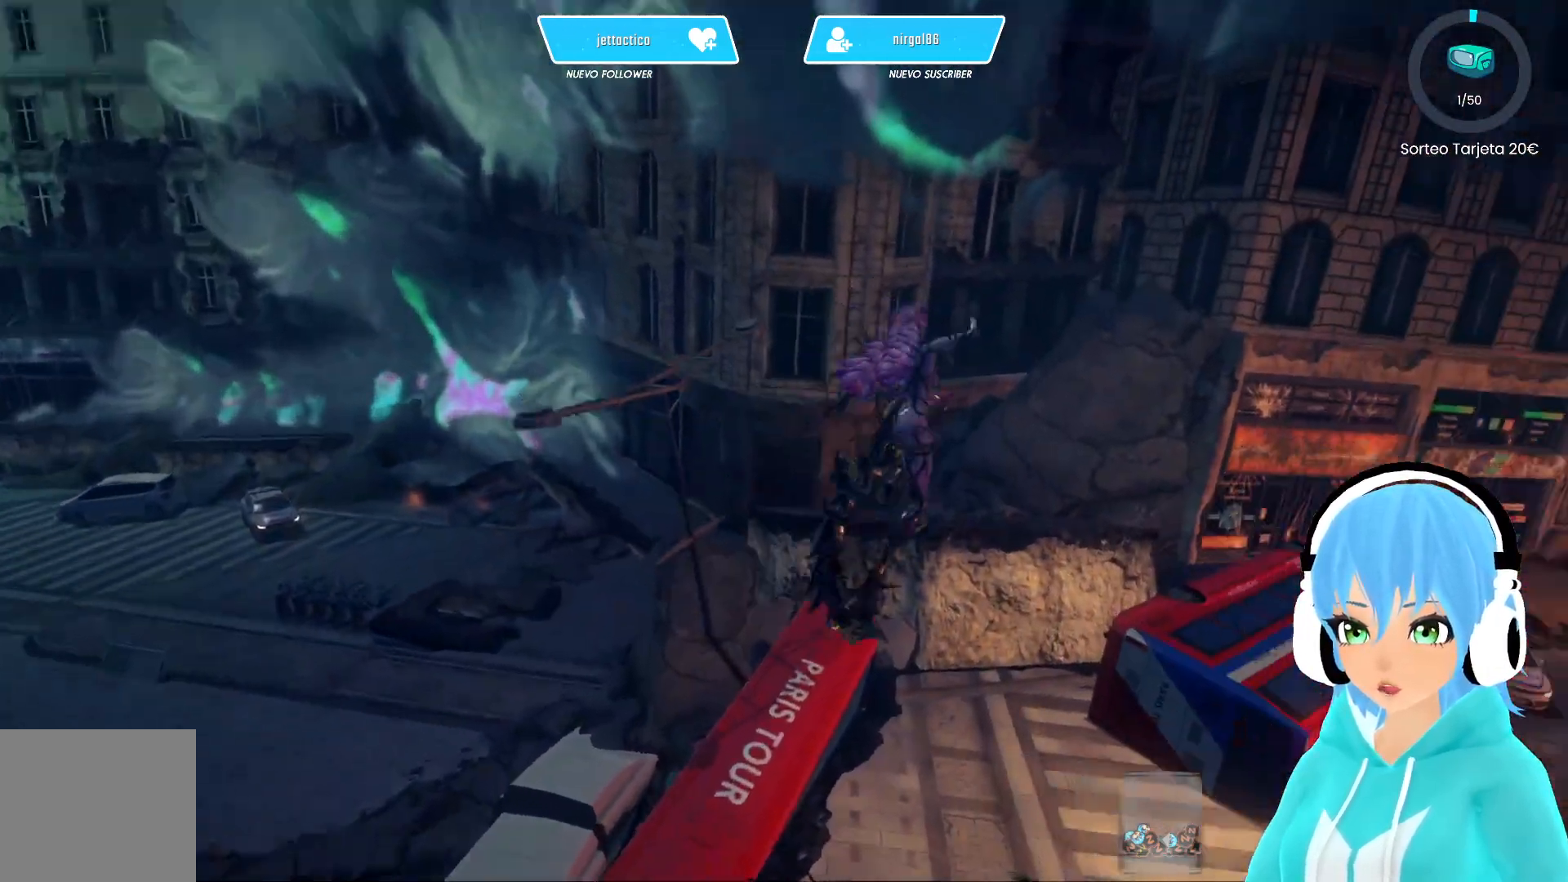
{"buttons": [], "left_stick": "up-right", "right_stick": "right", "events": [[133, "R2", "up"], [200, "left_stick", "up-right"], [367, "right_stick", "right"]]}
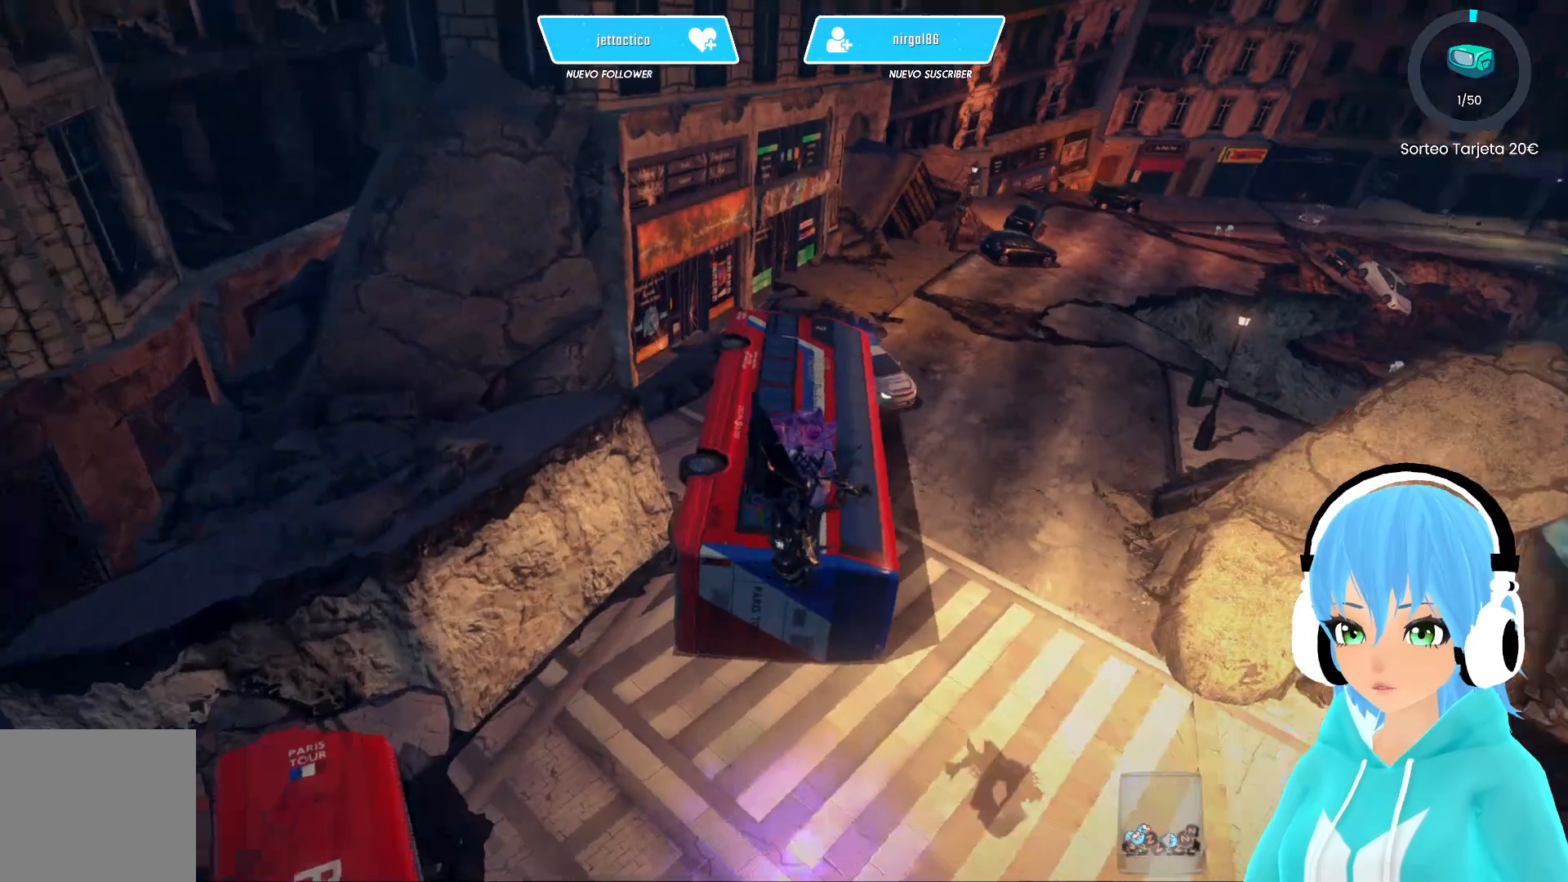
{"buttons": [], "left_stick": "center", "right_stick": "center", "events": [[417, "left_stick", "center"], [450, "right_stick", "center"]]}
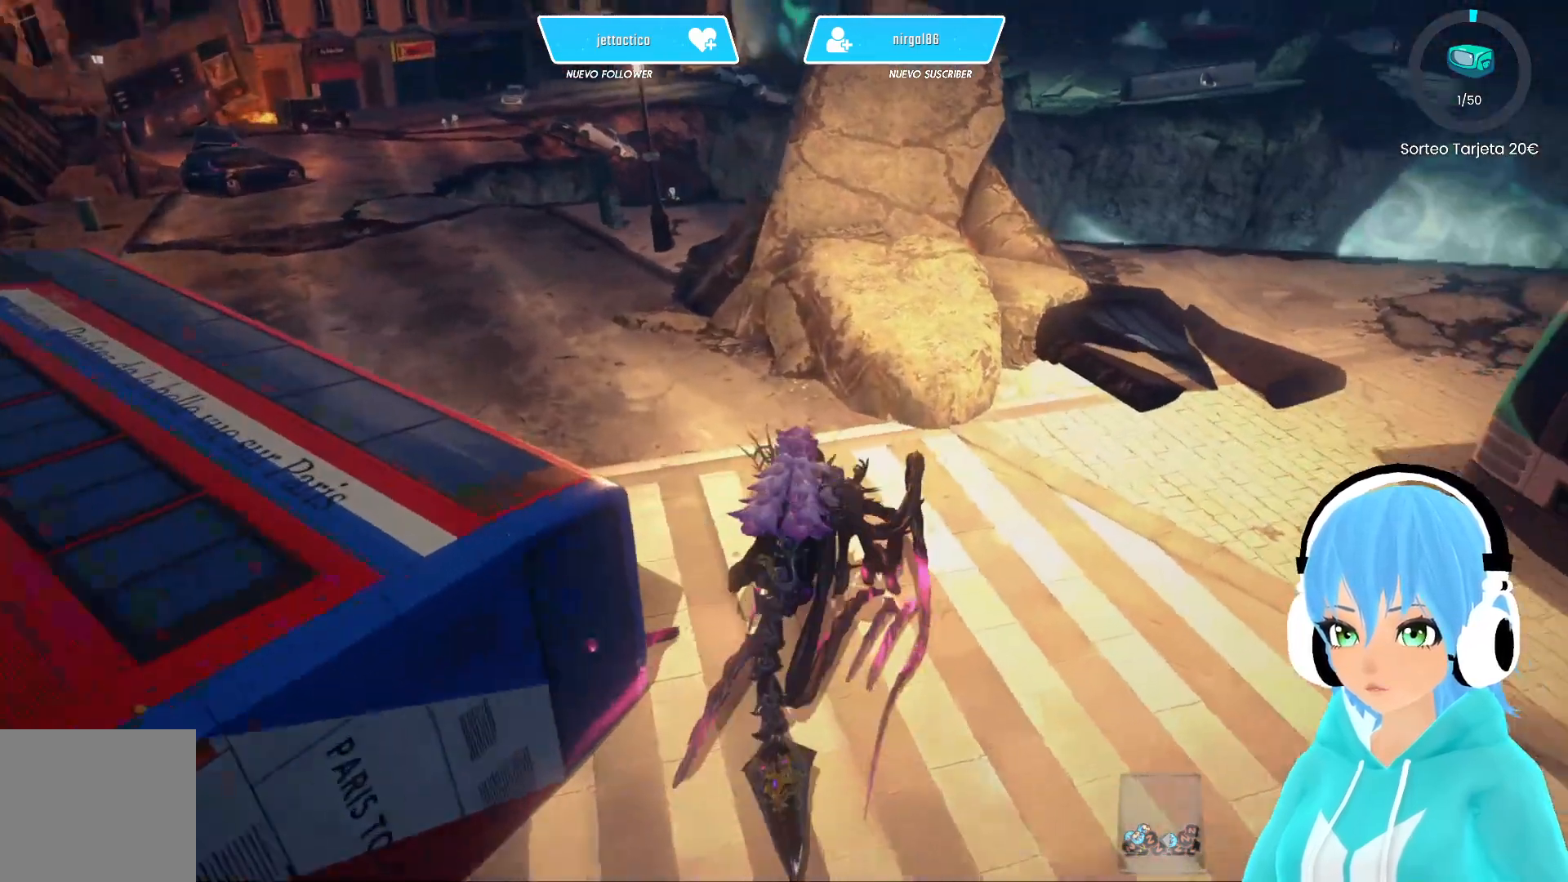
{"buttons": [], "left_stick": "center", "right_stick": "center", "events": []}
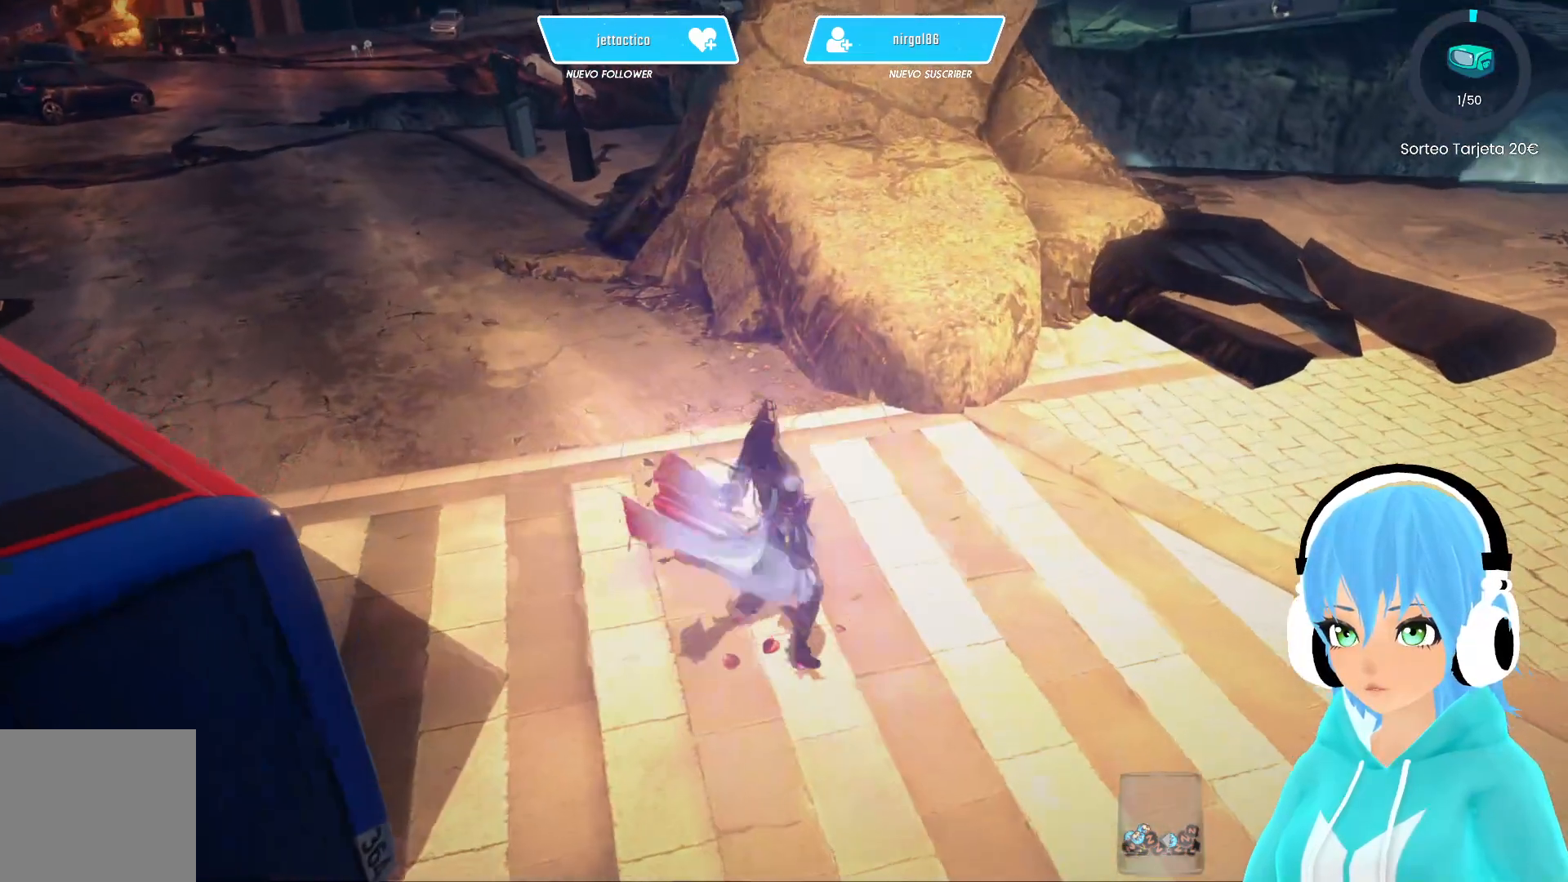
{"buttons": [], "left_stick": "center", "right_stick": "center", "events": []}
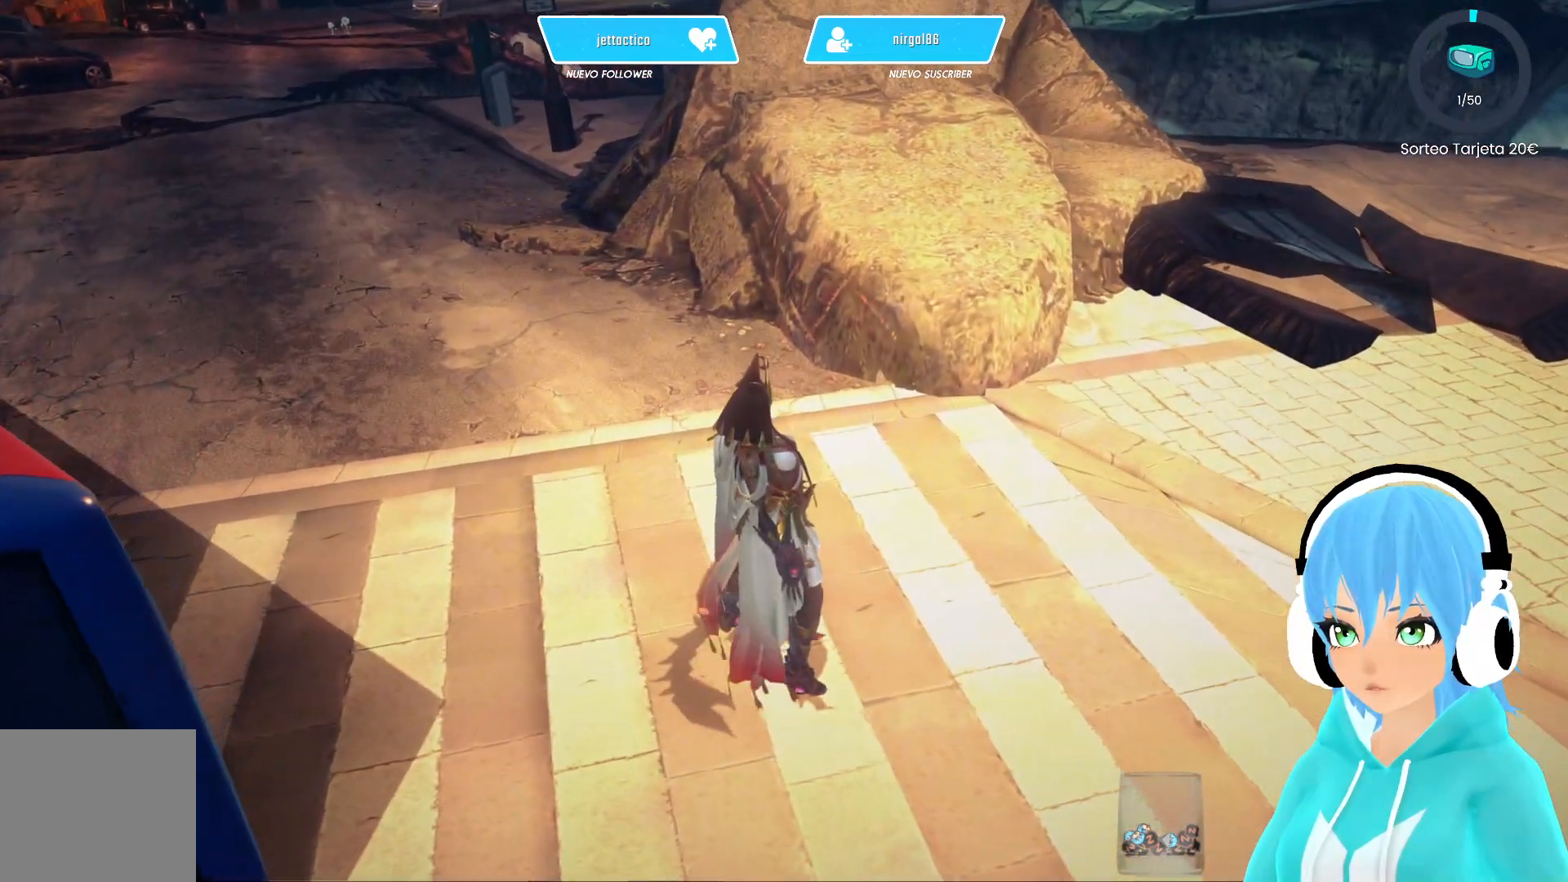
{"buttons": [], "left_stick": "center", "right_stick": "center", "events": []}
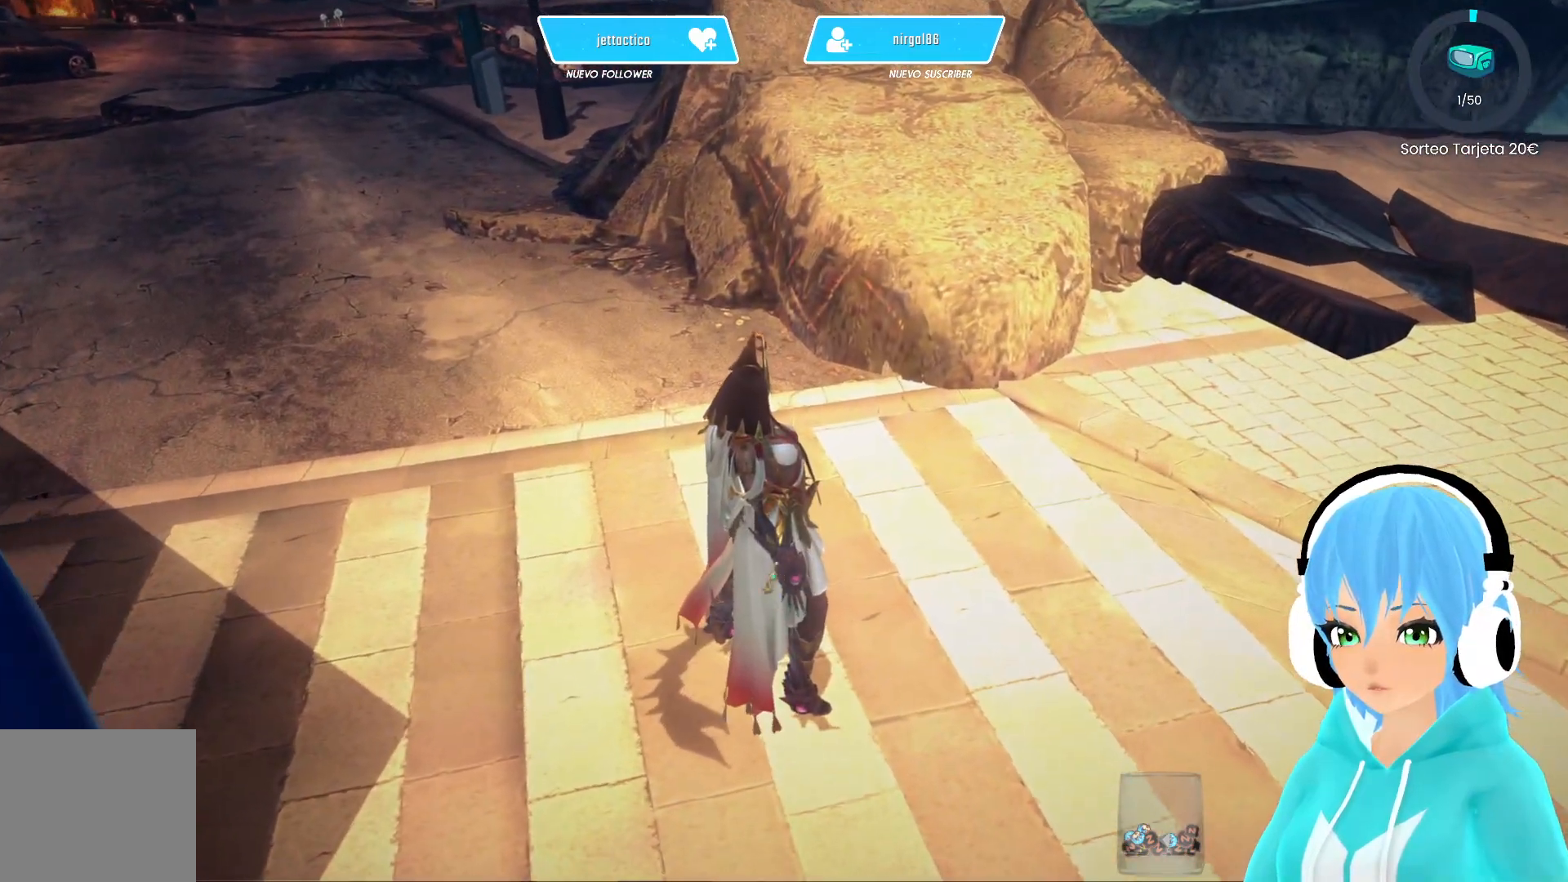
{"buttons": [], "left_stick": "center", "right_stick": "center", "events": []}
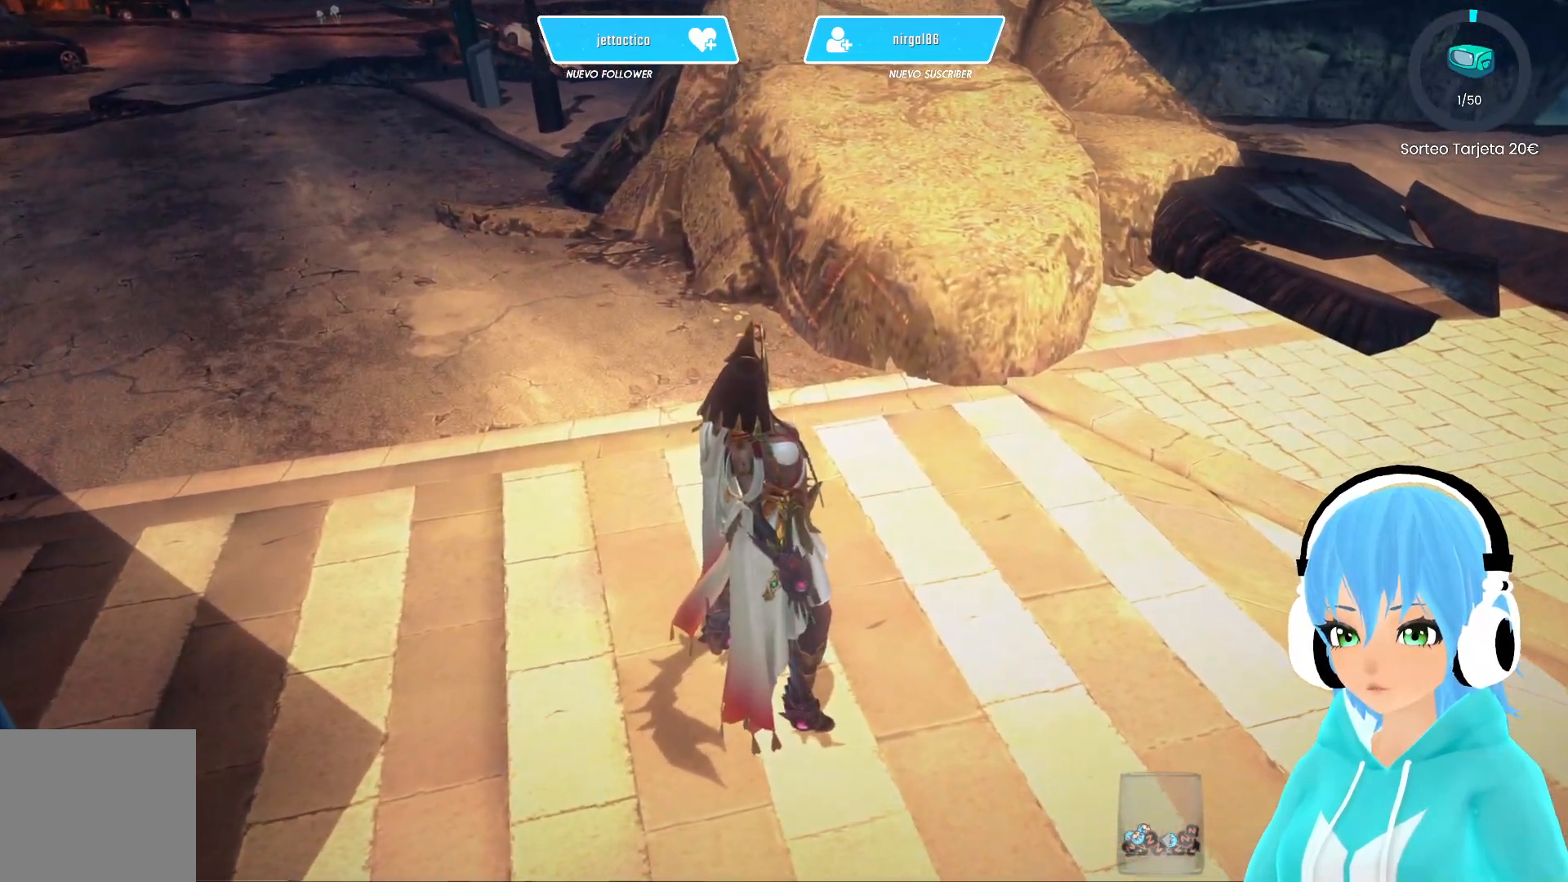
{"buttons": [], "left_stick": "center", "right_stick": "center", "events": []}
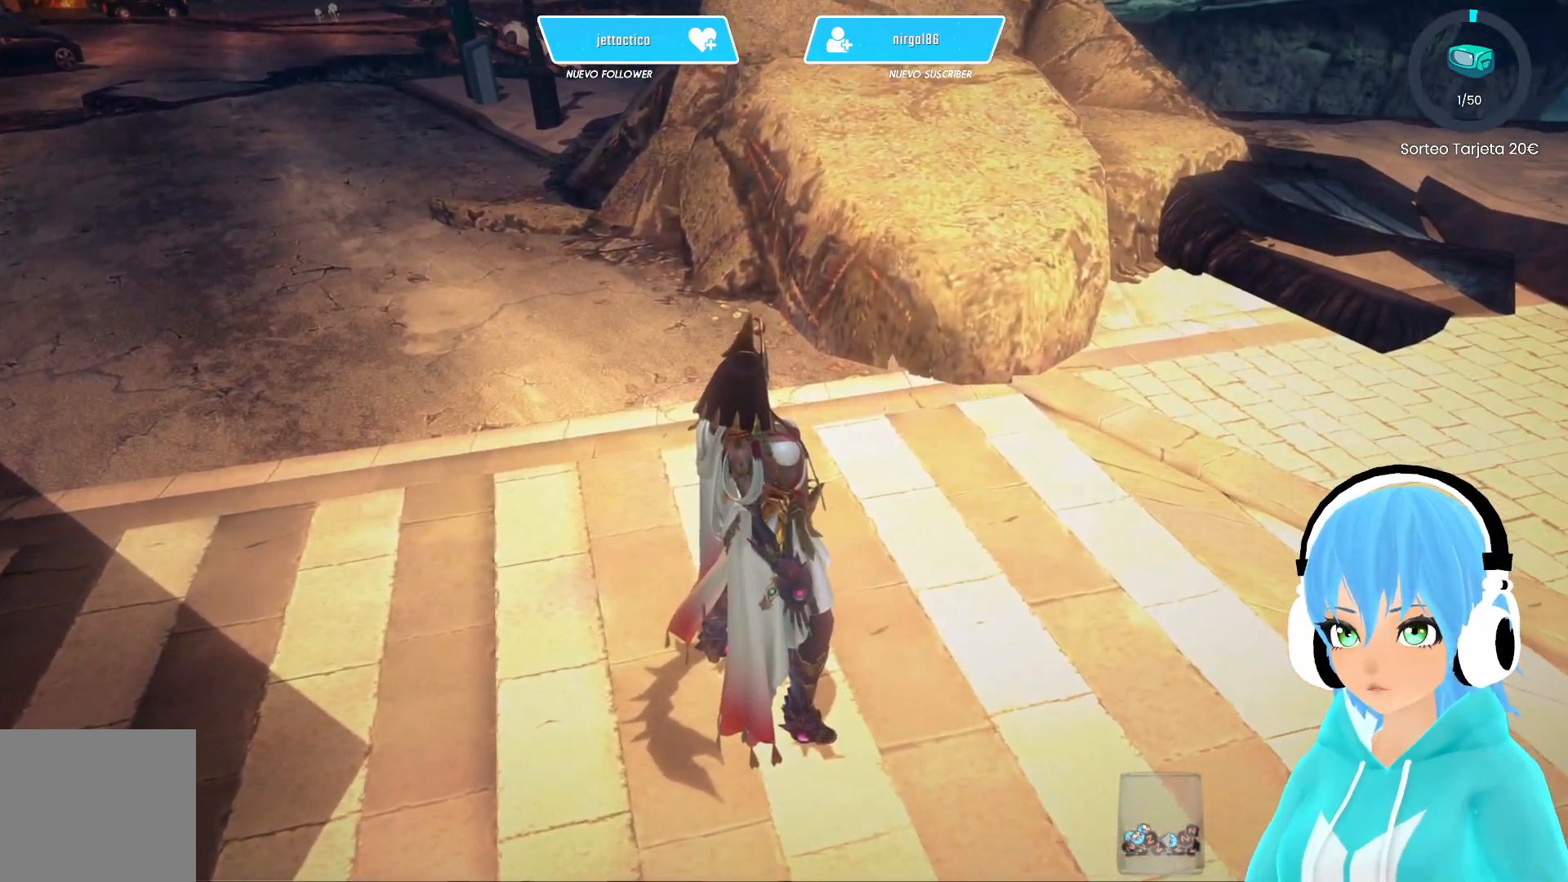
{"buttons": [], "left_stick": "up", "right_stick": "center", "events": [[117, "left_stick", "up"]]}
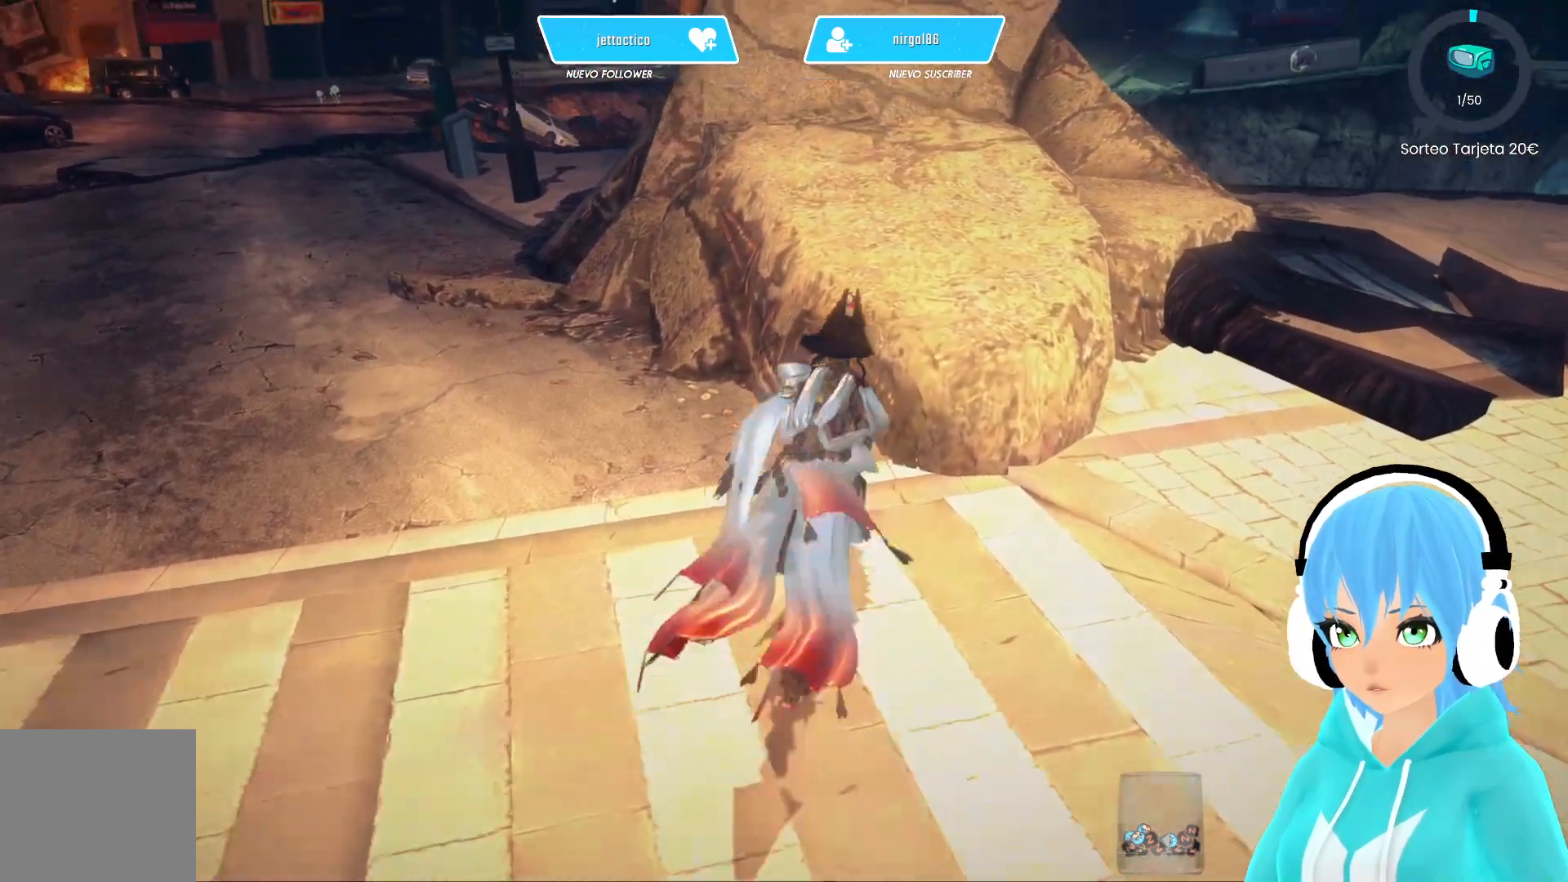
{"buttons": [], "left_stick": "up", "right_stick": "center", "events": [[83, "right_stick", "up"], [183, "right_stick", "center"]]}